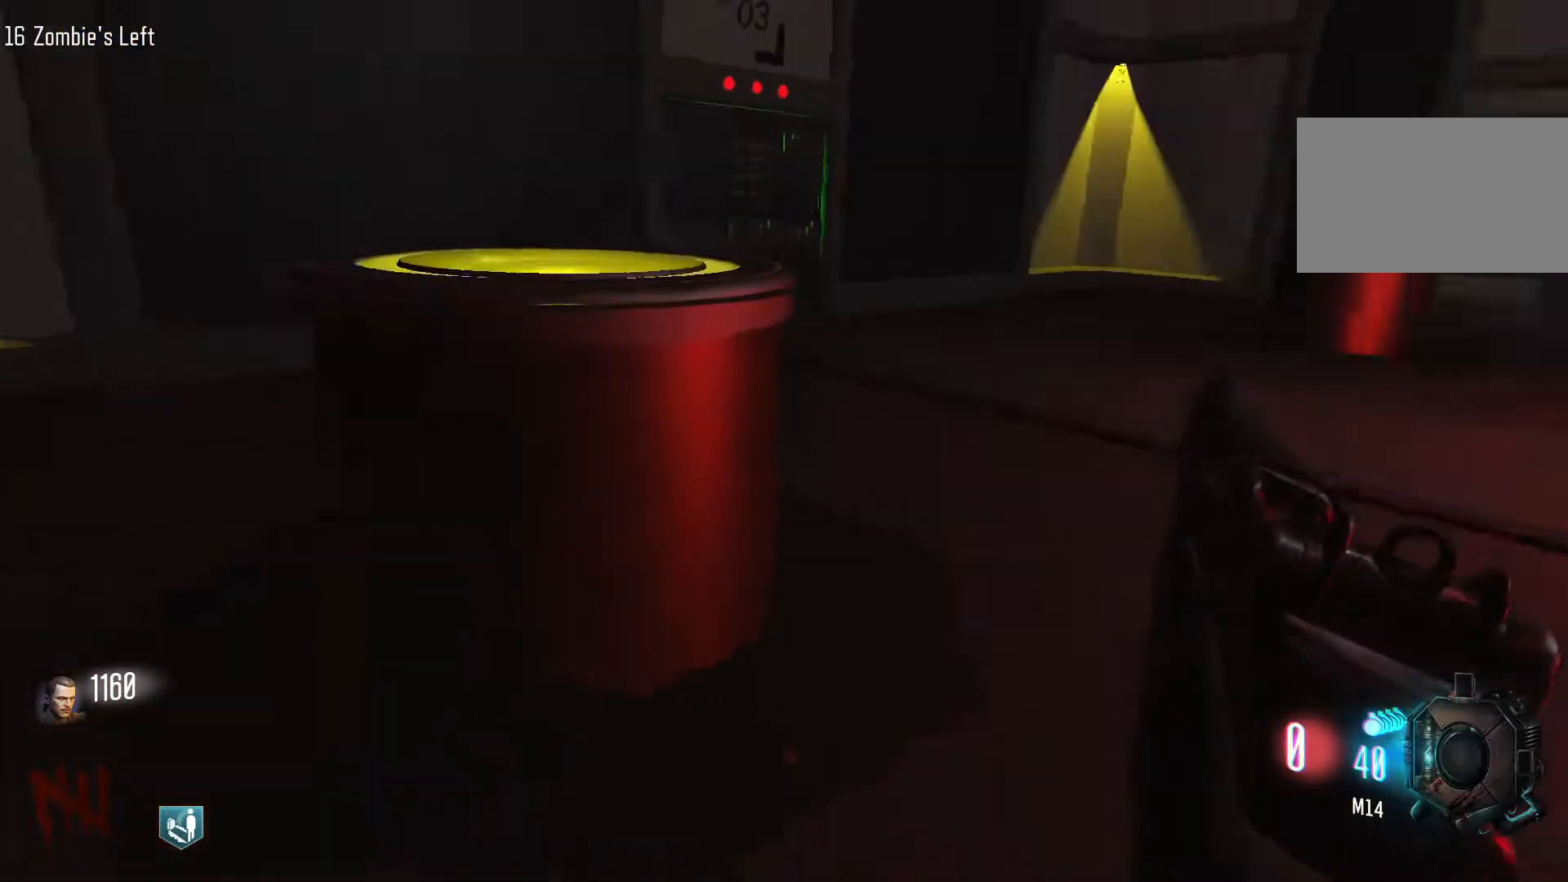
Gameplay with keyboard and mouse; each line is a JSON object with the keys and mouse buttons held at the frame after it. "events" lists presses ("down") and releases ("up") of "1", "2", "3", "4", "5", "a", "alt", "c", "caps_lock", "ctrl", "d", "e", "f", "g", "q", "r", "s", "shift", "space", "t", "tab", "v", "w", "x", "z", "mouse_left", "mouse_wheel" and "mouse_right" between this image and that frame as [ms after this image, input, new state], when the widget could be followed in between. "mouse_left", "mouse_wheel", "mouse_right" = the "left", "wheel", "right" buttons of the "mouse" list. No other keys are recorded. "wheel" means that the mouse wheel is clicked or scrolled. Not read: mouse_move.
{"keys": ["s"], "mouse": [], "events": [[283, "s", "down"], [383, "a", "up"]]}
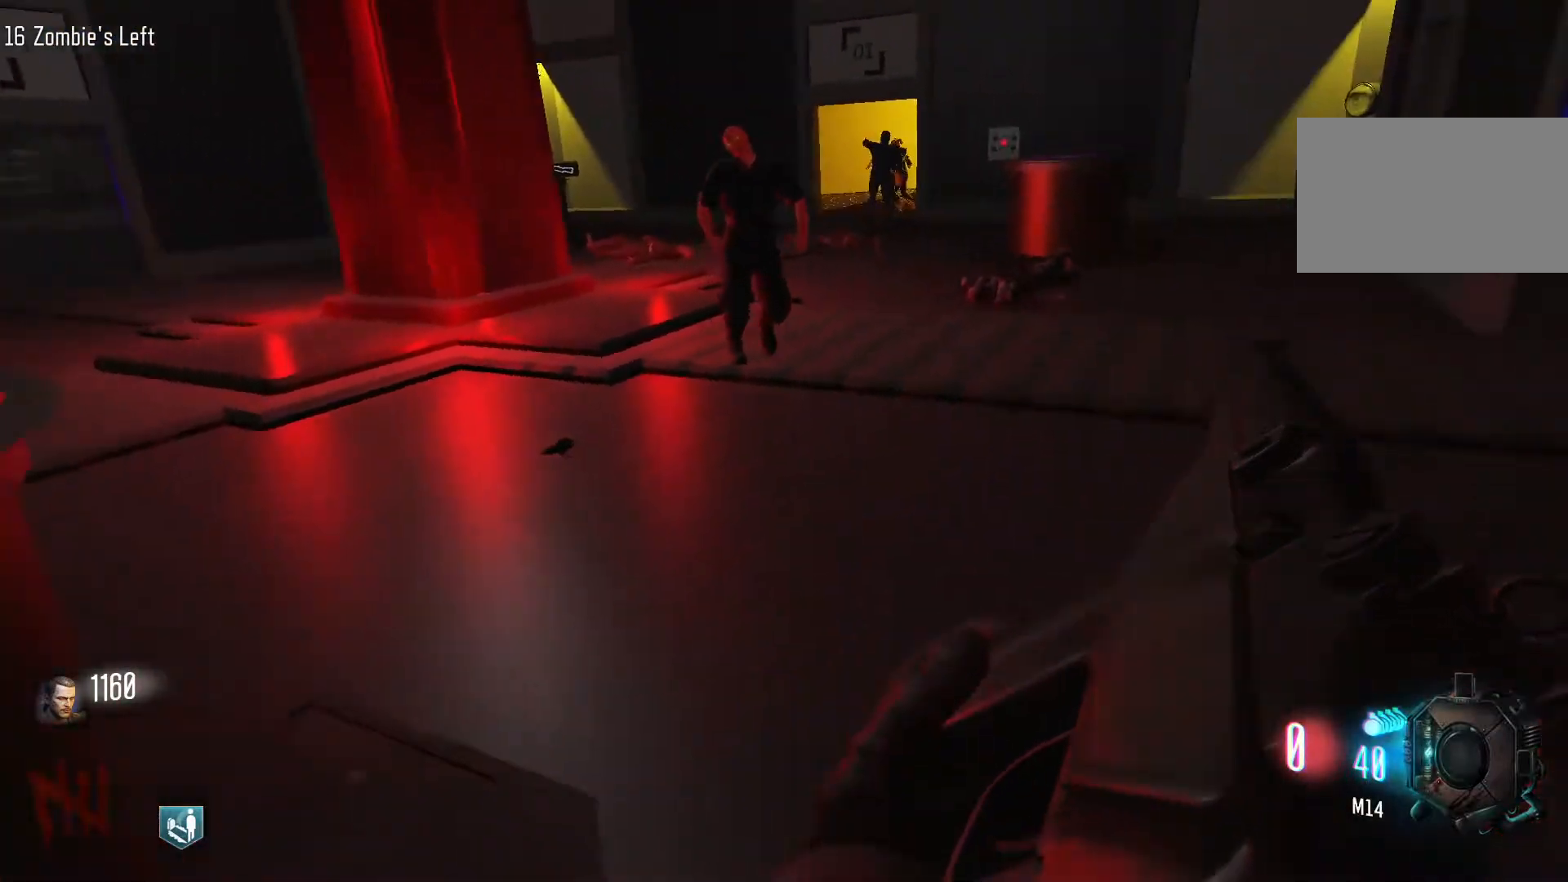
{"keys": [], "mouse": [], "events": [[67, "s", "up"], [200, "mouse_wheel", "down"], [350, "mouse_wheel", "up"]]}
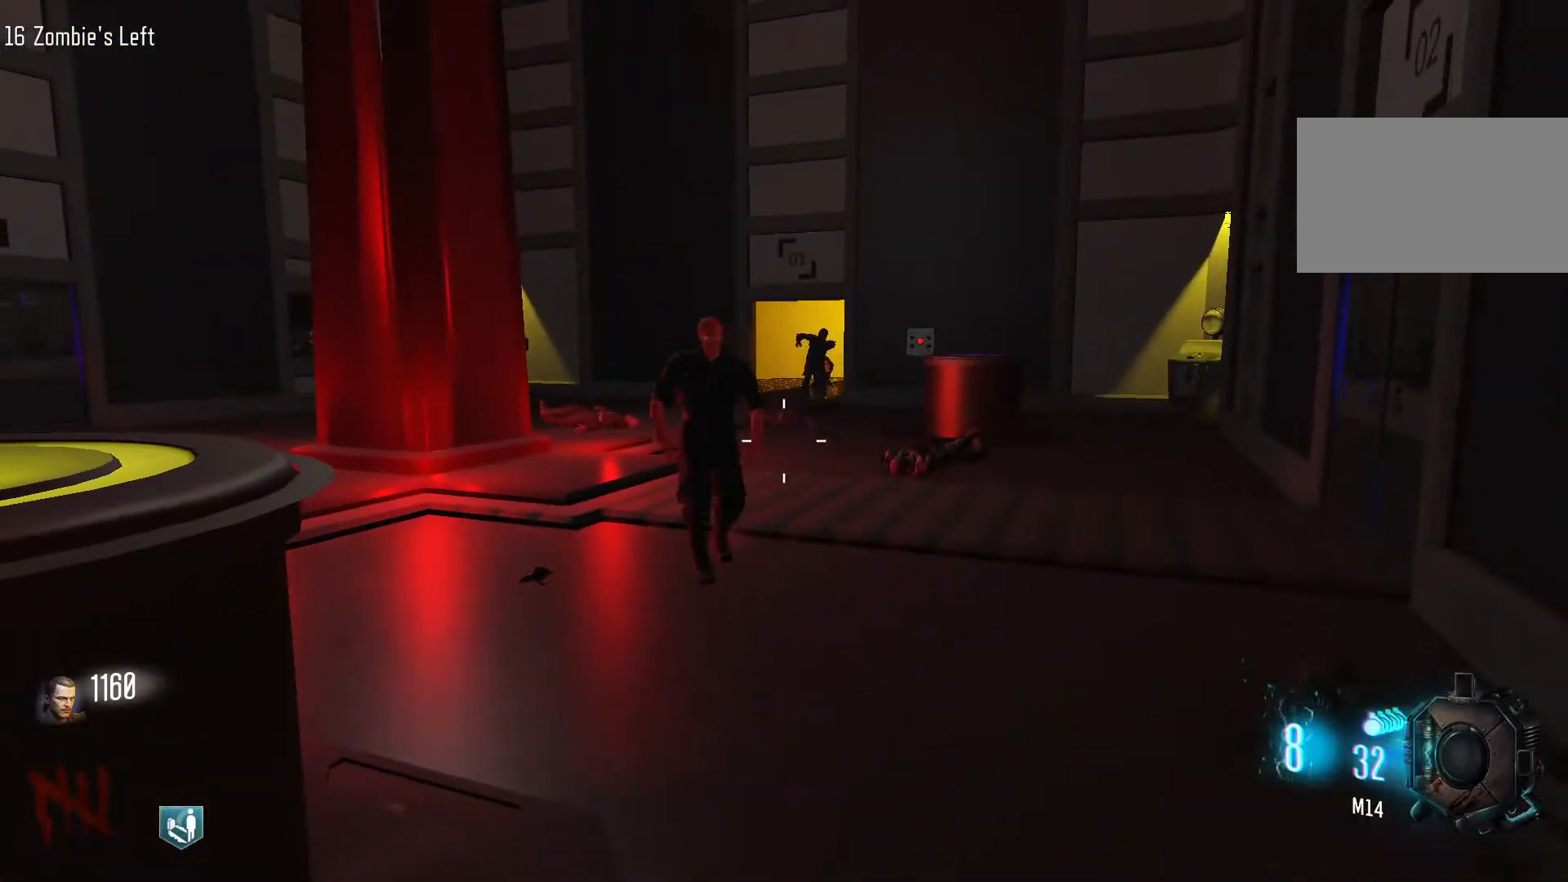
{"keys": [], "mouse": [], "events": [[83, "mouse_right", "down"], [133, "w", "down"], [217, "mouse_right", "up"], [367, "mouse_left", "down"], [450, "mouse_left", "up"], [500, "w", "up"]]}
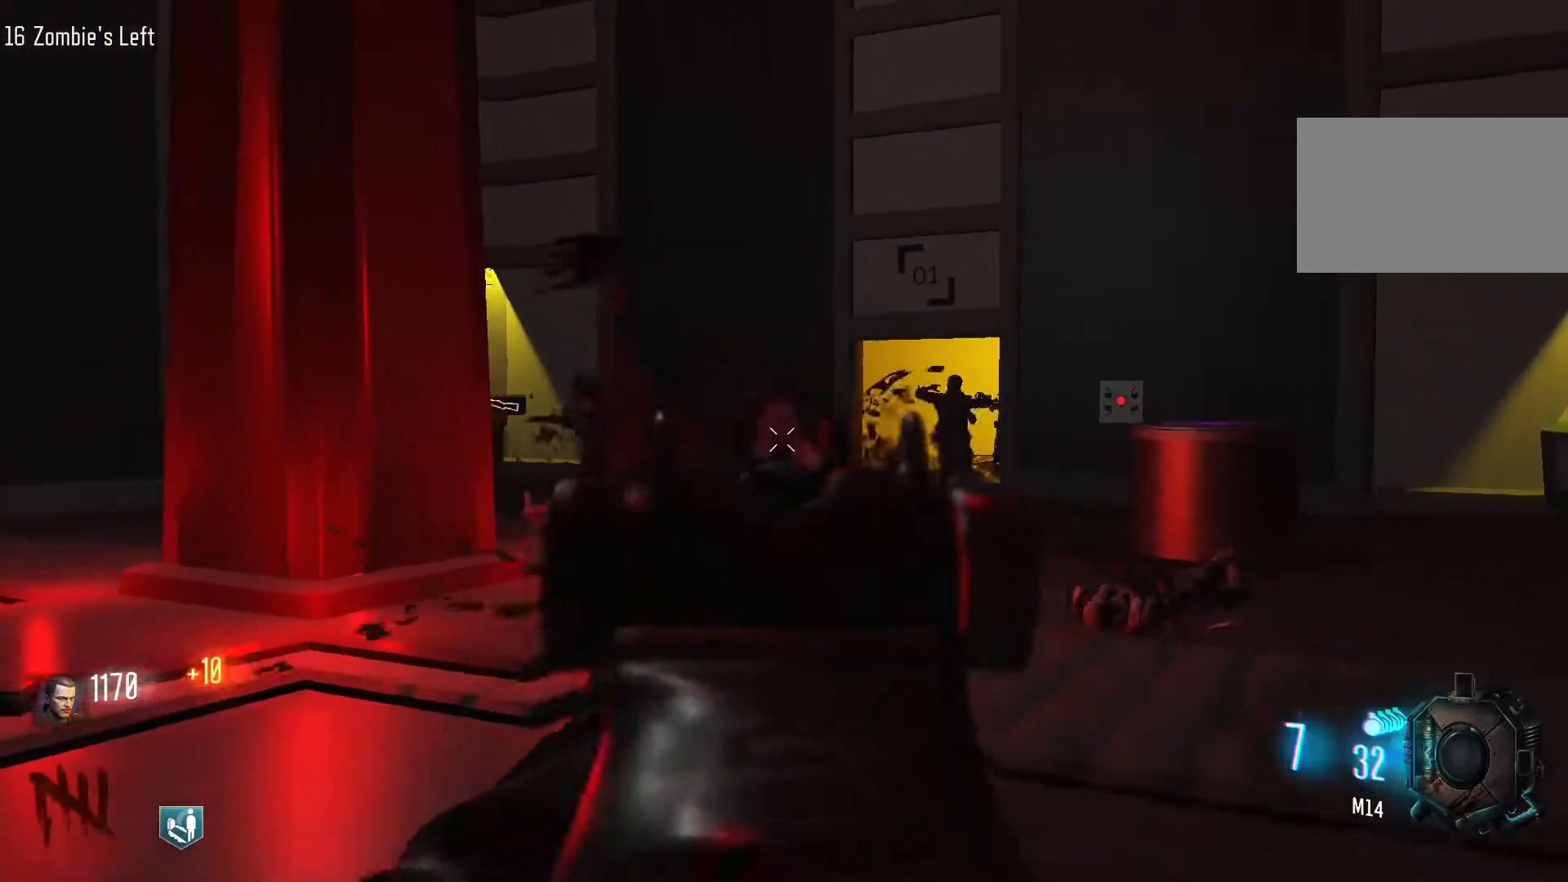
{"keys": ["s"], "mouse": ["left", "right"], "events": [[50, "mouse_left", "down"], [183, "mouse_left", "up"], [233, "mouse_left", "down"], [233, "s", "down"], [467, "mouse_right", "down"]]}
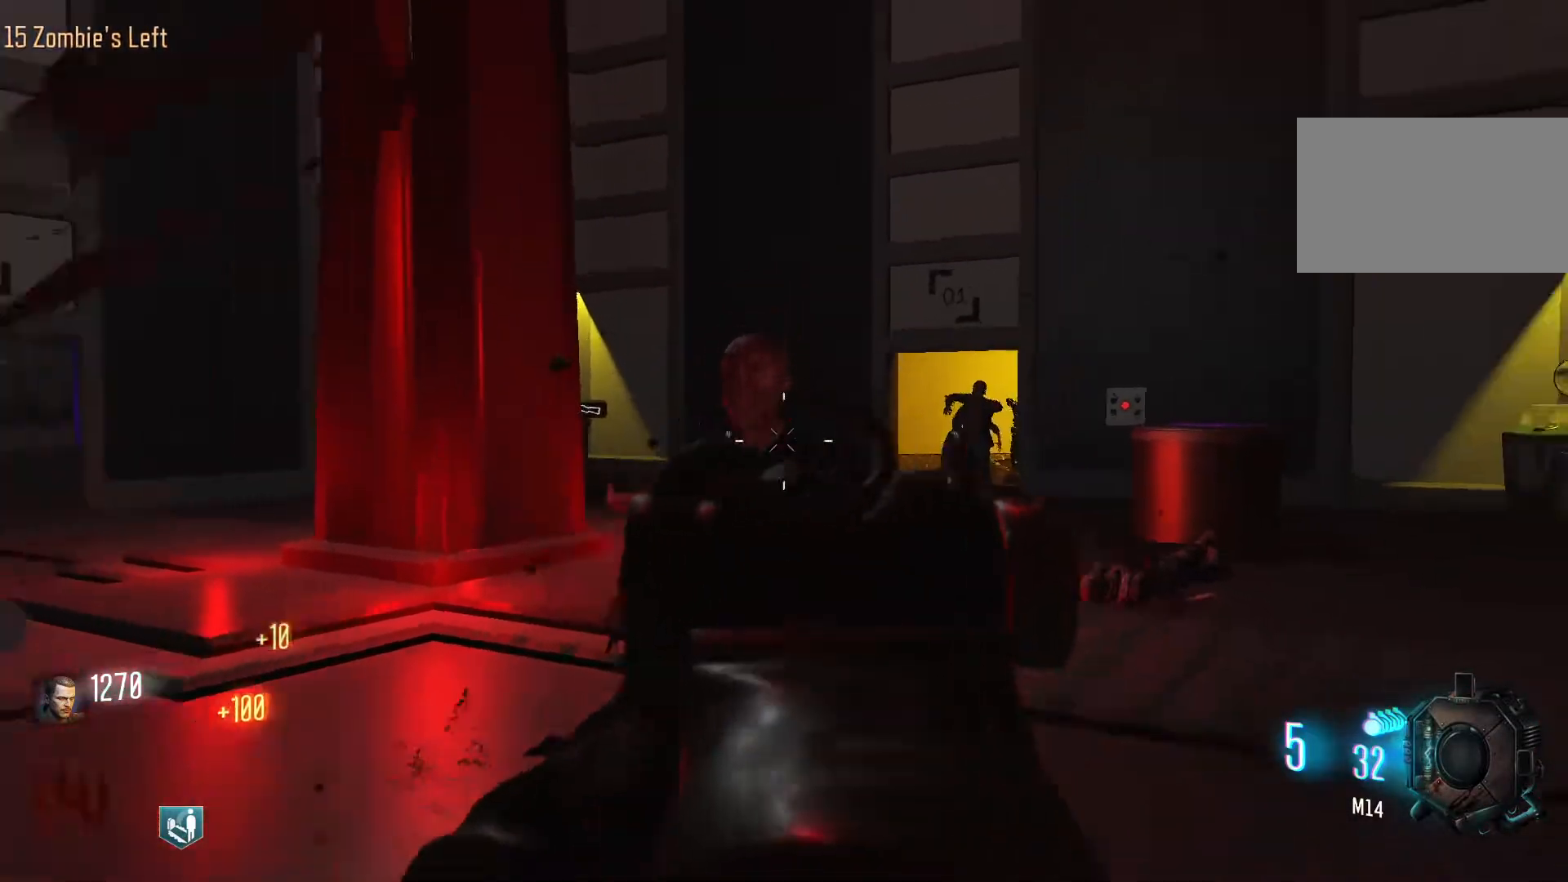
{"keys": [], "mouse": [], "events": [[17, "mouse_left", "up"], [17, "s", "up"], [67, "mouse_right", "up"], [117, "r", "down"], [250, "r", "up"]]}
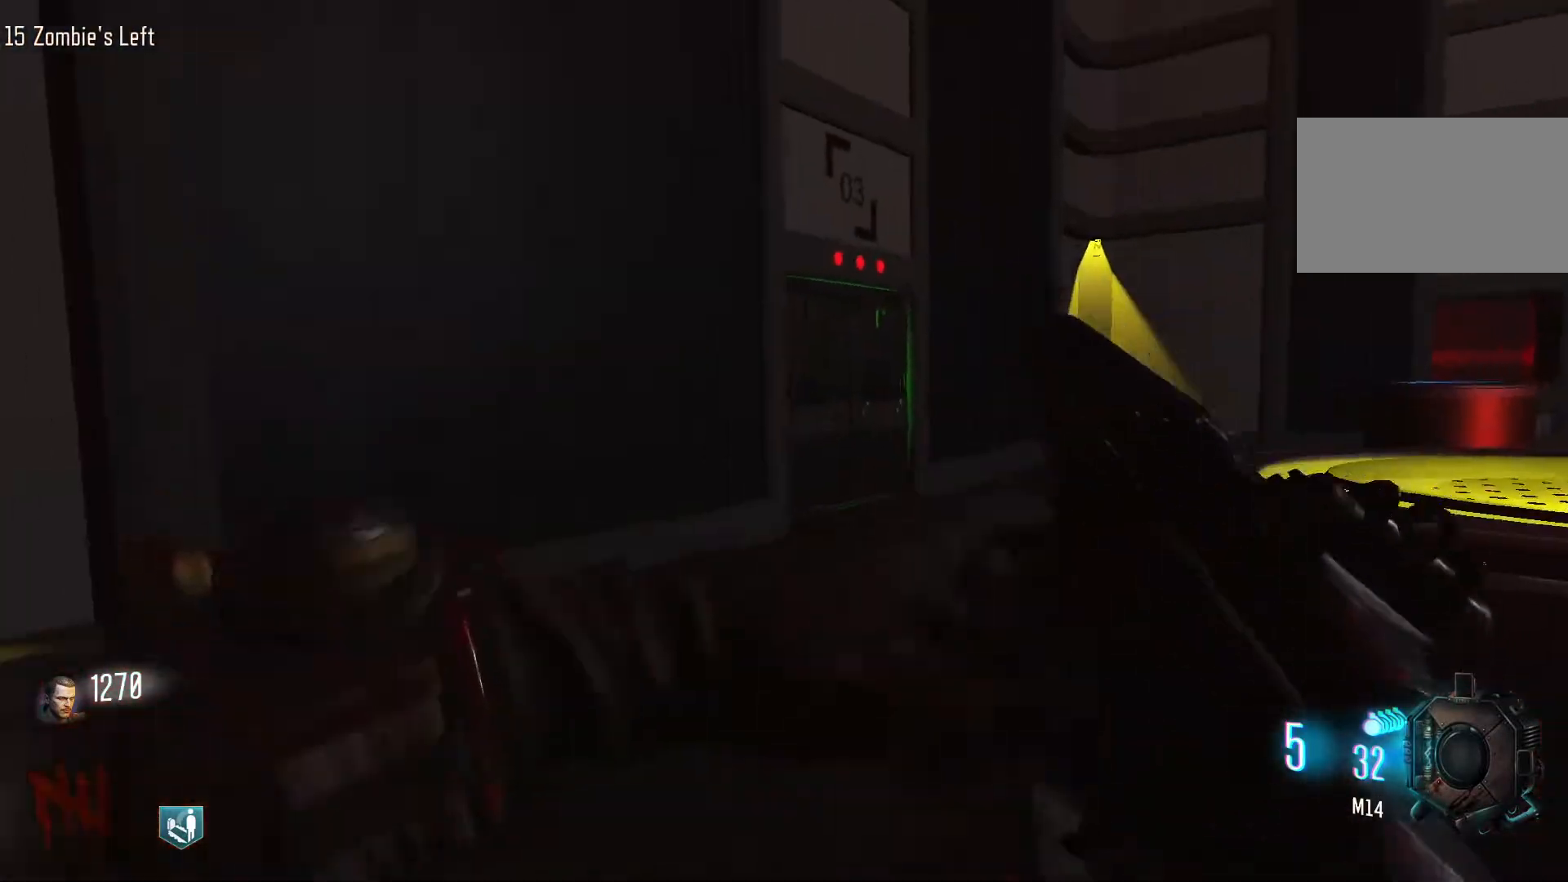
{"keys": [], "mouse": [], "events": []}
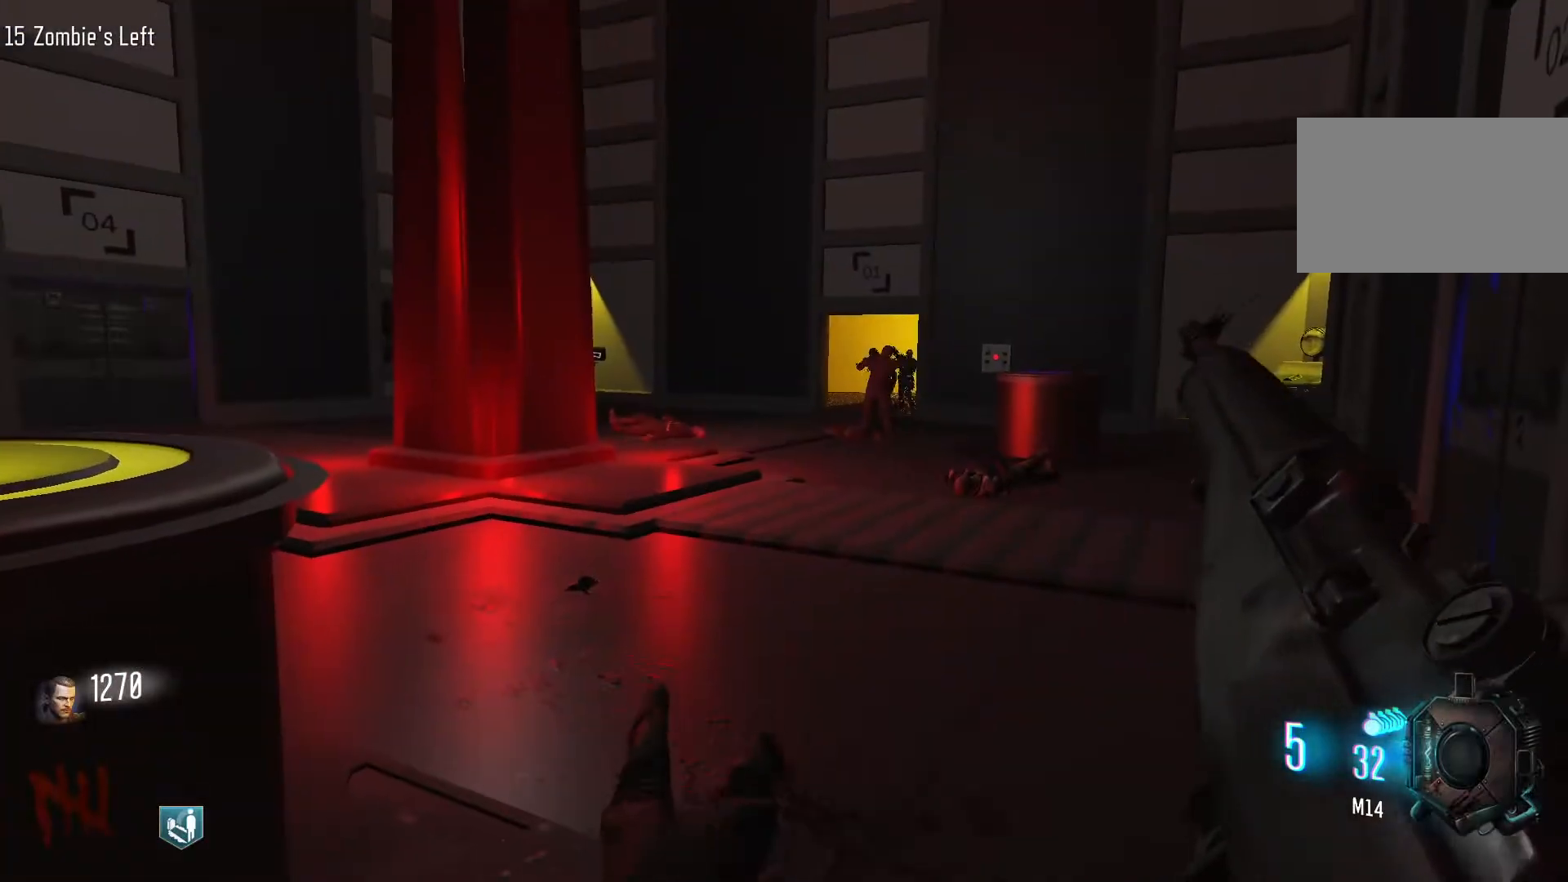
{"keys": ["d", "w"], "mouse": [], "events": [[283, "d", "down"], [467, "w", "down"]]}
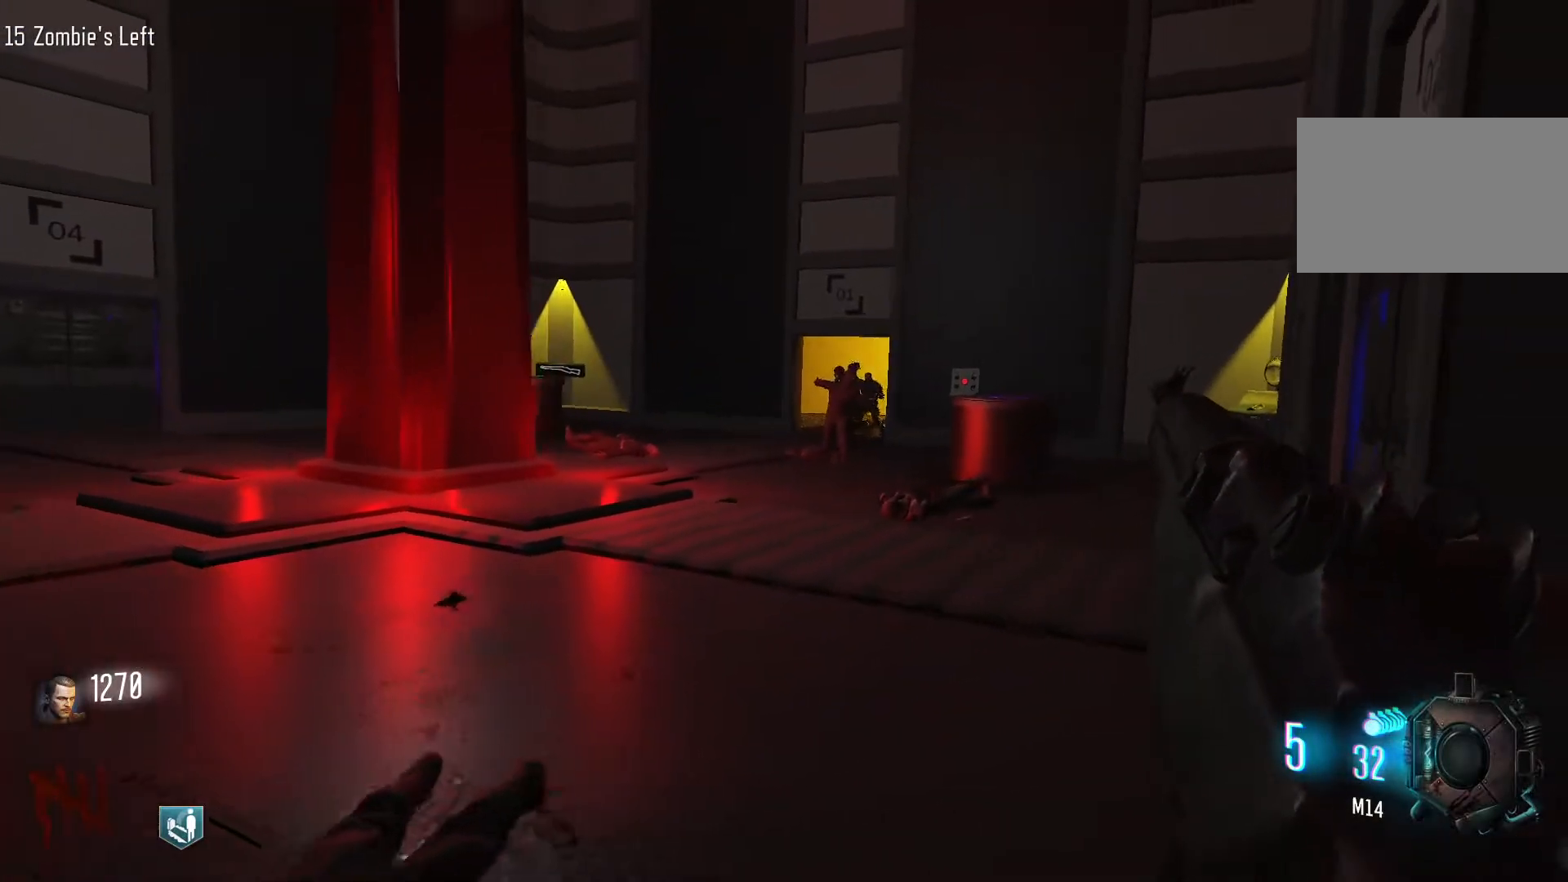
{"keys": ["w"], "mouse": [], "events": [[17, "d", "up"], [117, "a", "down"], [300, "a", "up"]]}
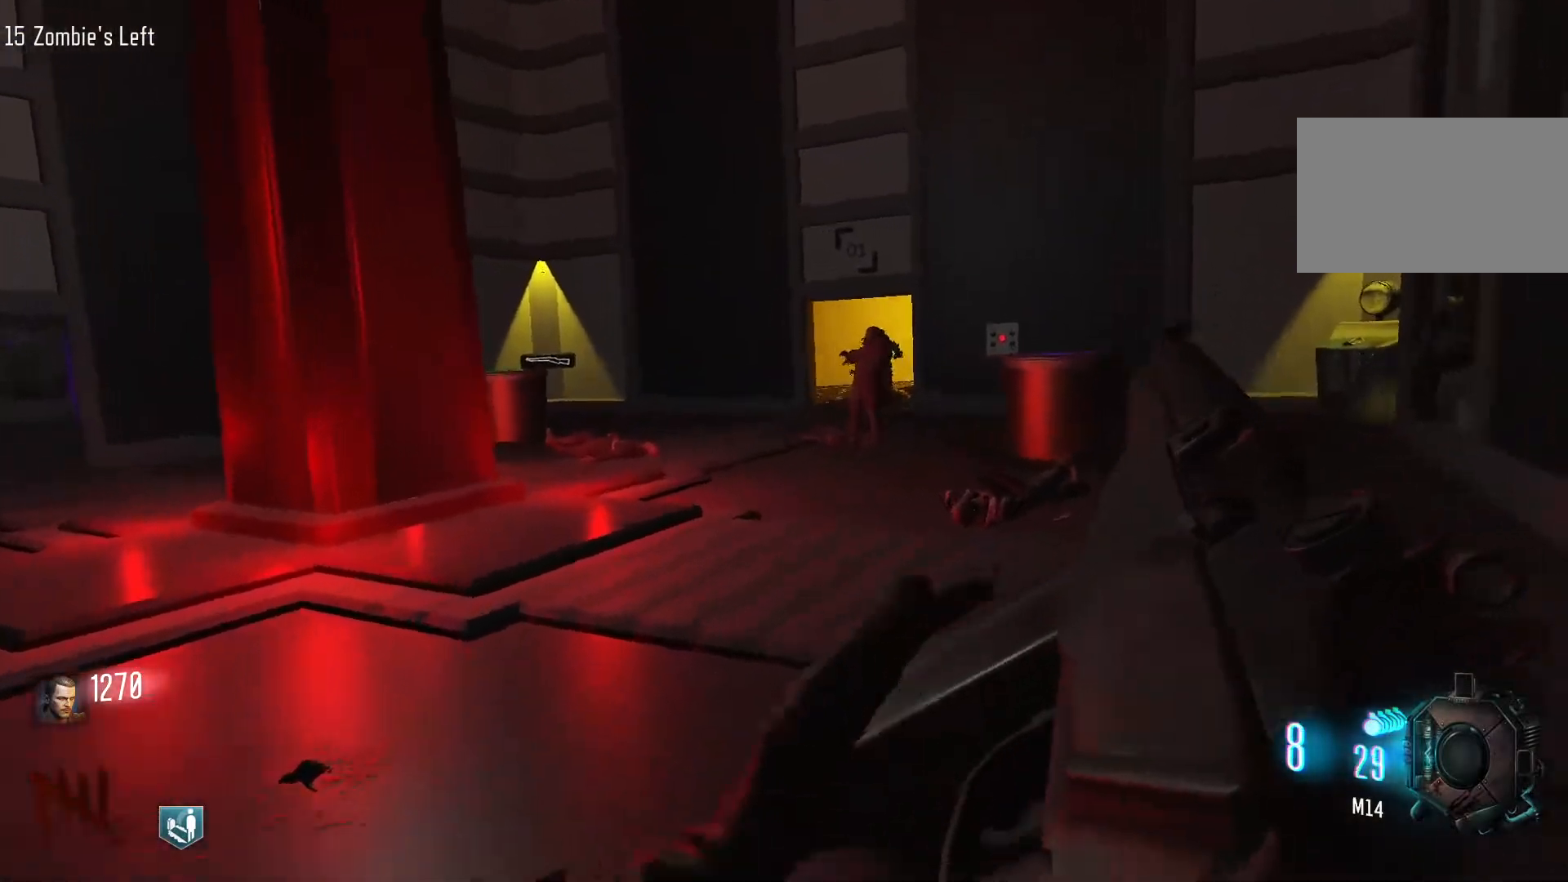
{"keys": ["w"], "mouse": [], "events": [[133, "mouse_right", "down"], [267, "mouse_right", "up"]]}
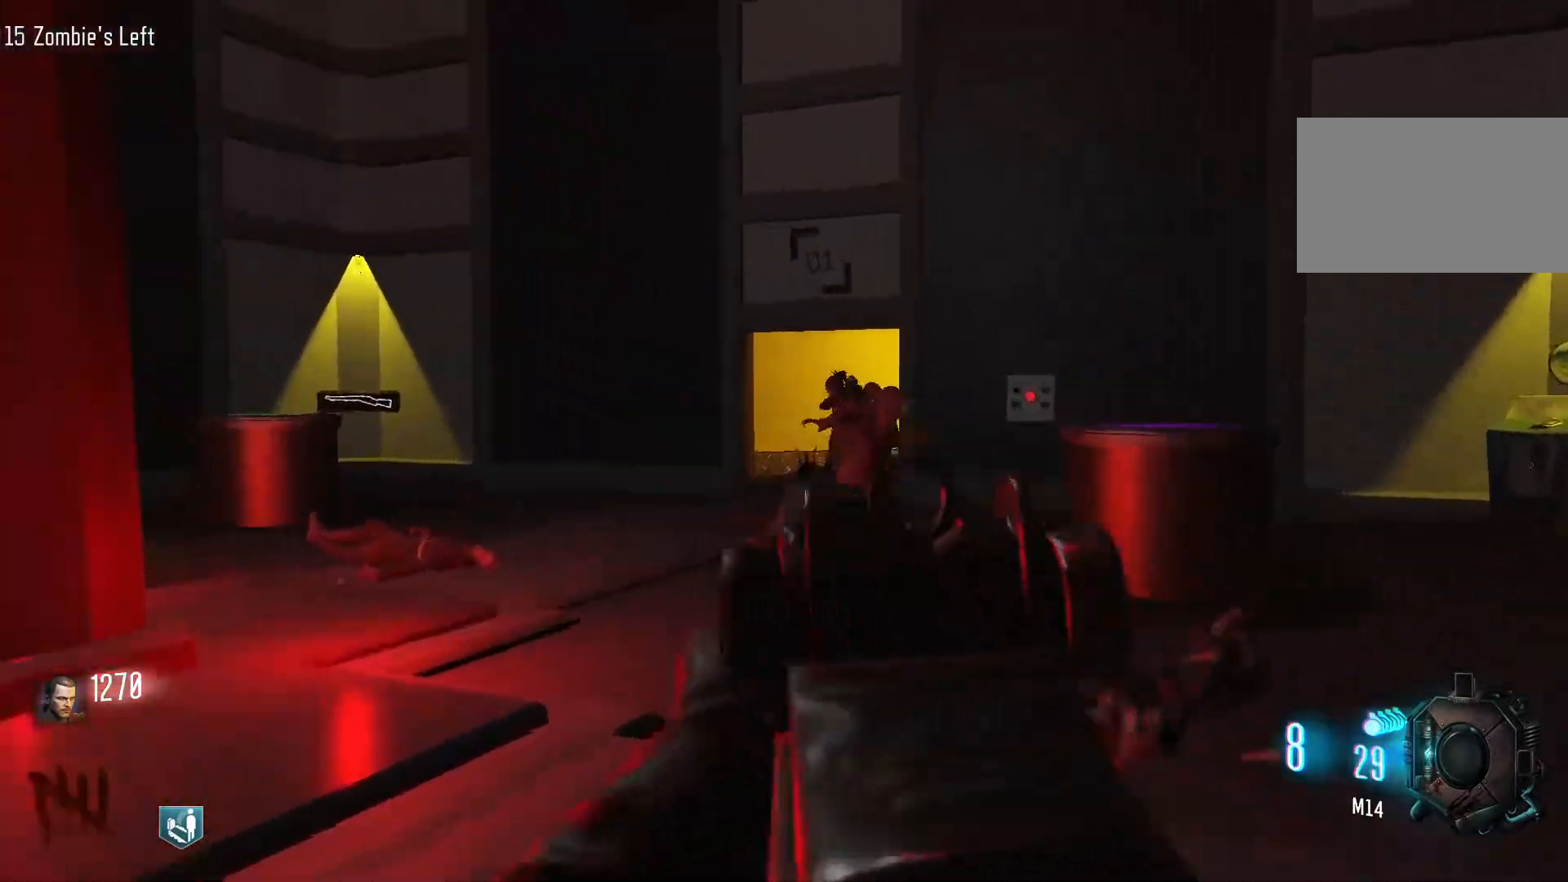
{"keys": ["w"], "mouse": [], "events": [[200, "mouse_left", "down"], [233, "mouse_left", "up"], [383, "mouse_left", "down"], [467, "mouse_left", "up"]]}
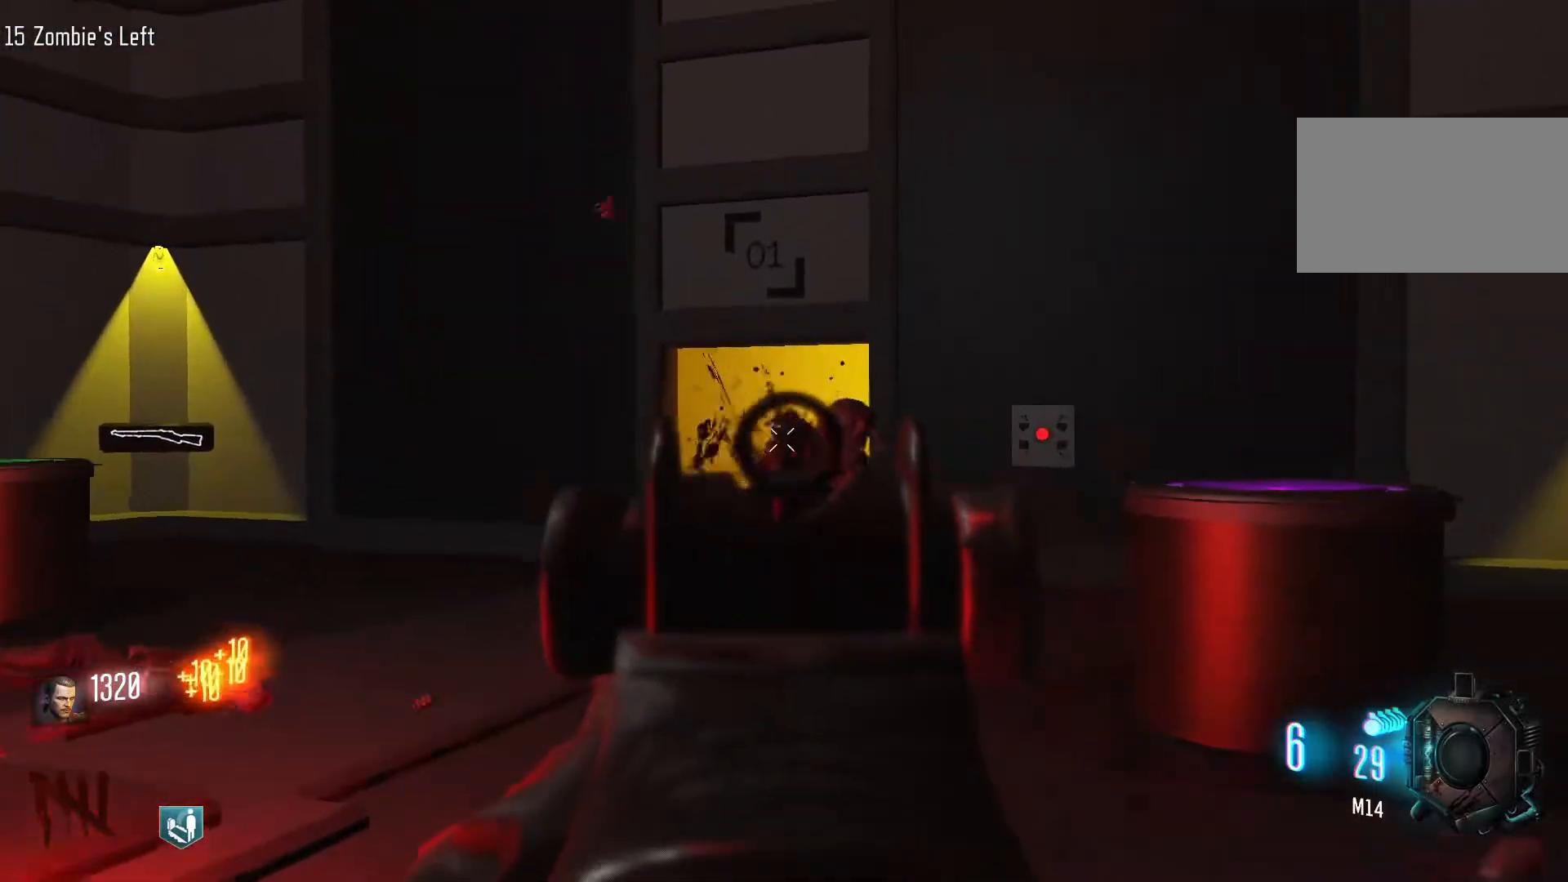
{"keys": [], "mouse": [], "events": [[67, "mouse_left", "down"], [117, "mouse_left", "up"], [200, "mouse_left", "down"], [300, "mouse_left", "up"], [450, "mouse_left", "down"], [483, "mouse_left", "up"], [483, "w", "up"]]}
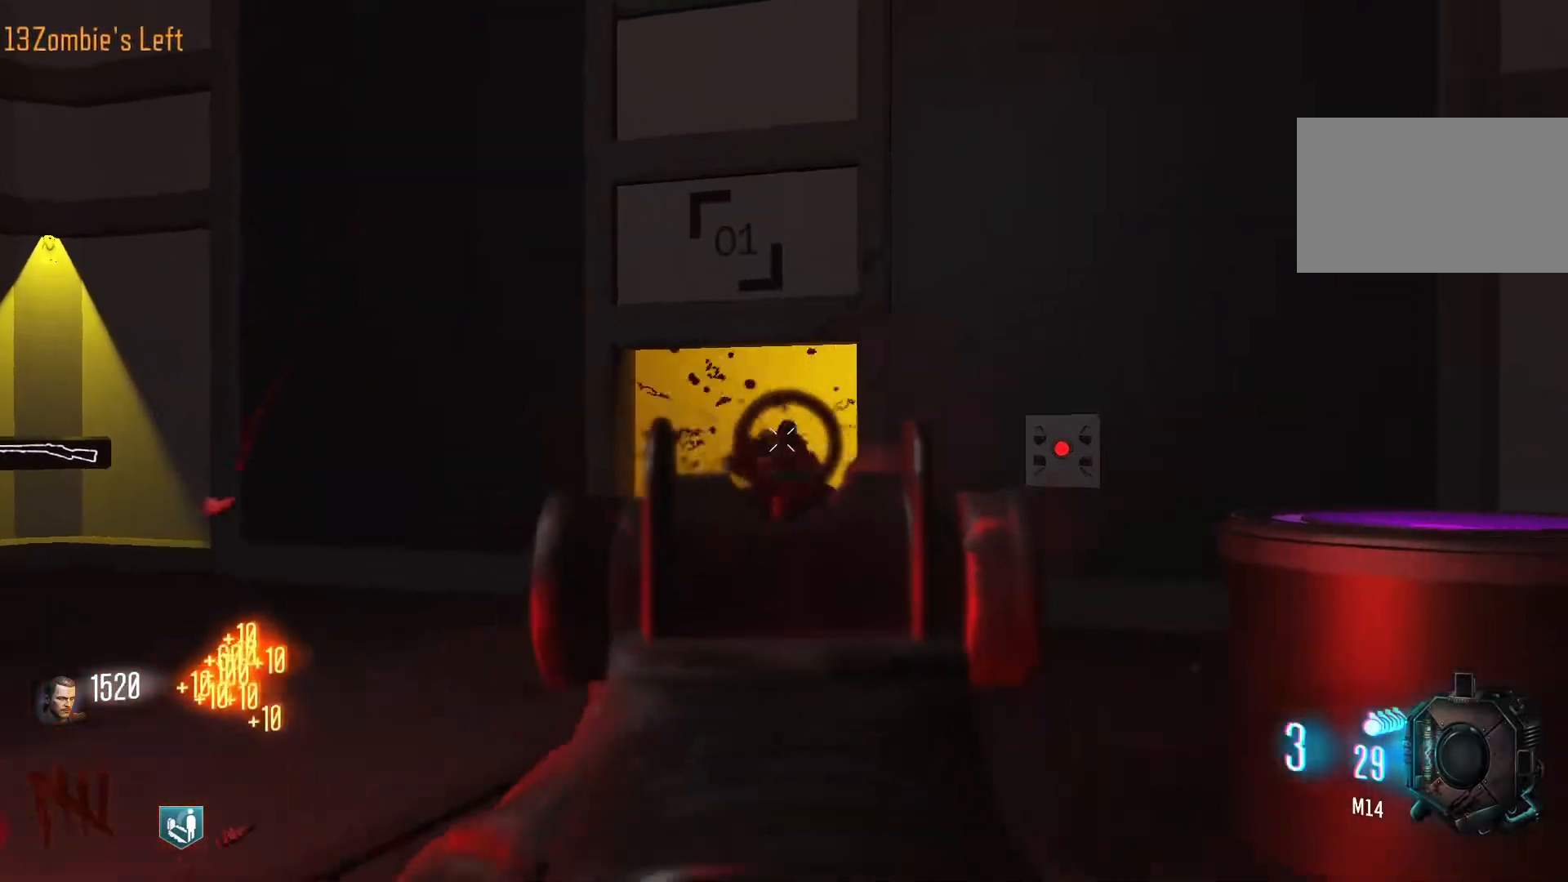
{"keys": ["s"], "mouse": ["left"], "events": [[33, "mouse_left", "down"], [183, "mouse_left", "up"], [267, "mouse_left", "down"], [317, "s", "down"], [367, "mouse_left", "up"], [450, "mouse_left", "down"]]}
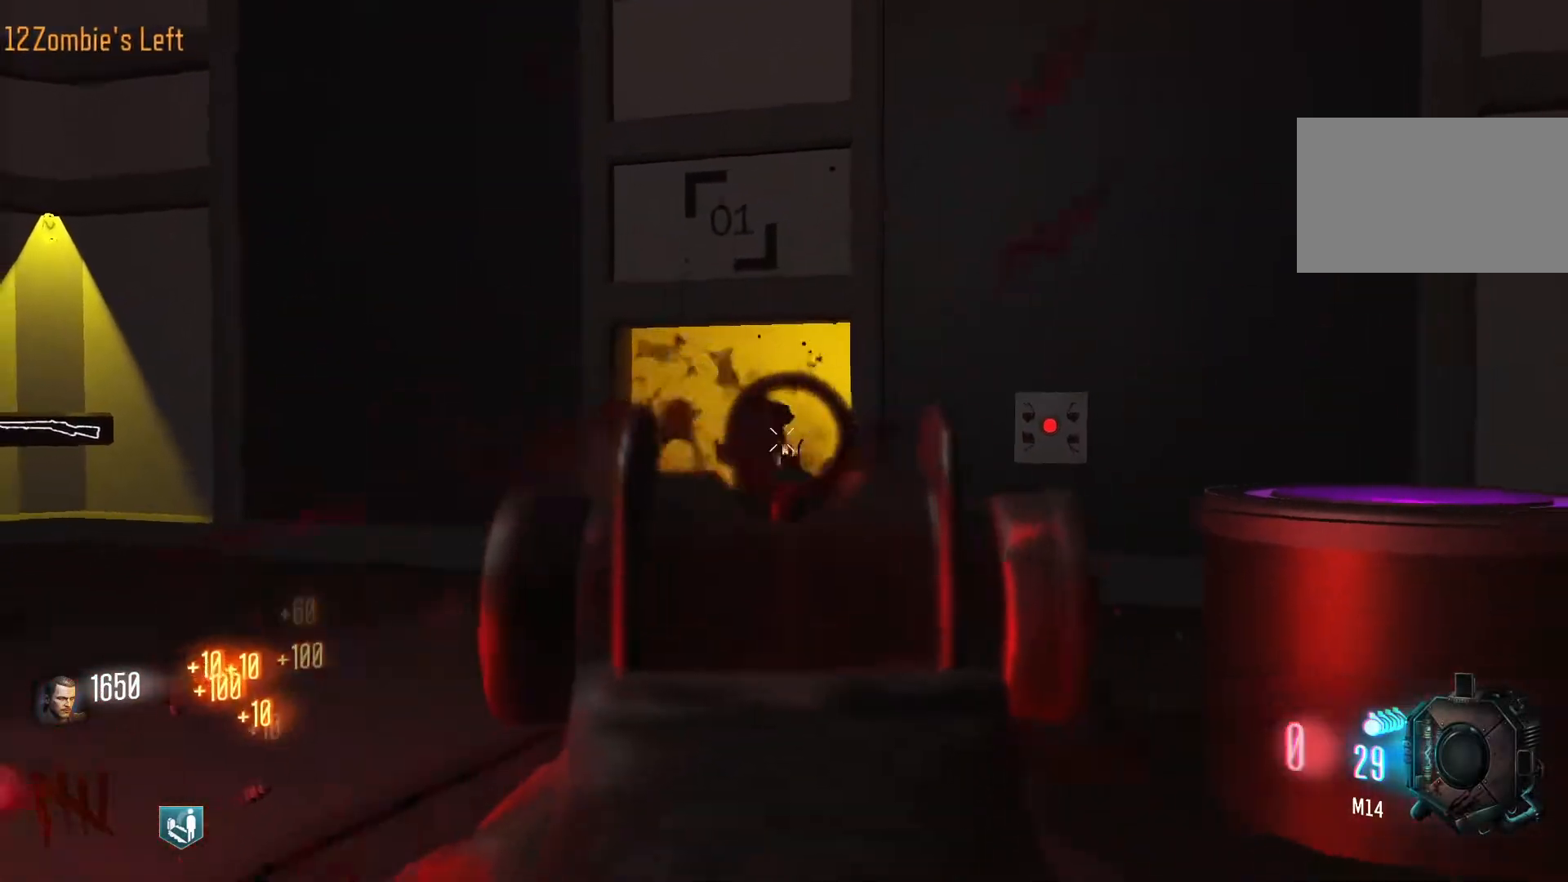
{"keys": ["s"], "mouse": [], "events": [[50, "mouse_left", "up"], [150, "mouse_left", "down"], [233, "r", "down"], [283, "mouse_left", "up"], [383, "r", "up"]]}
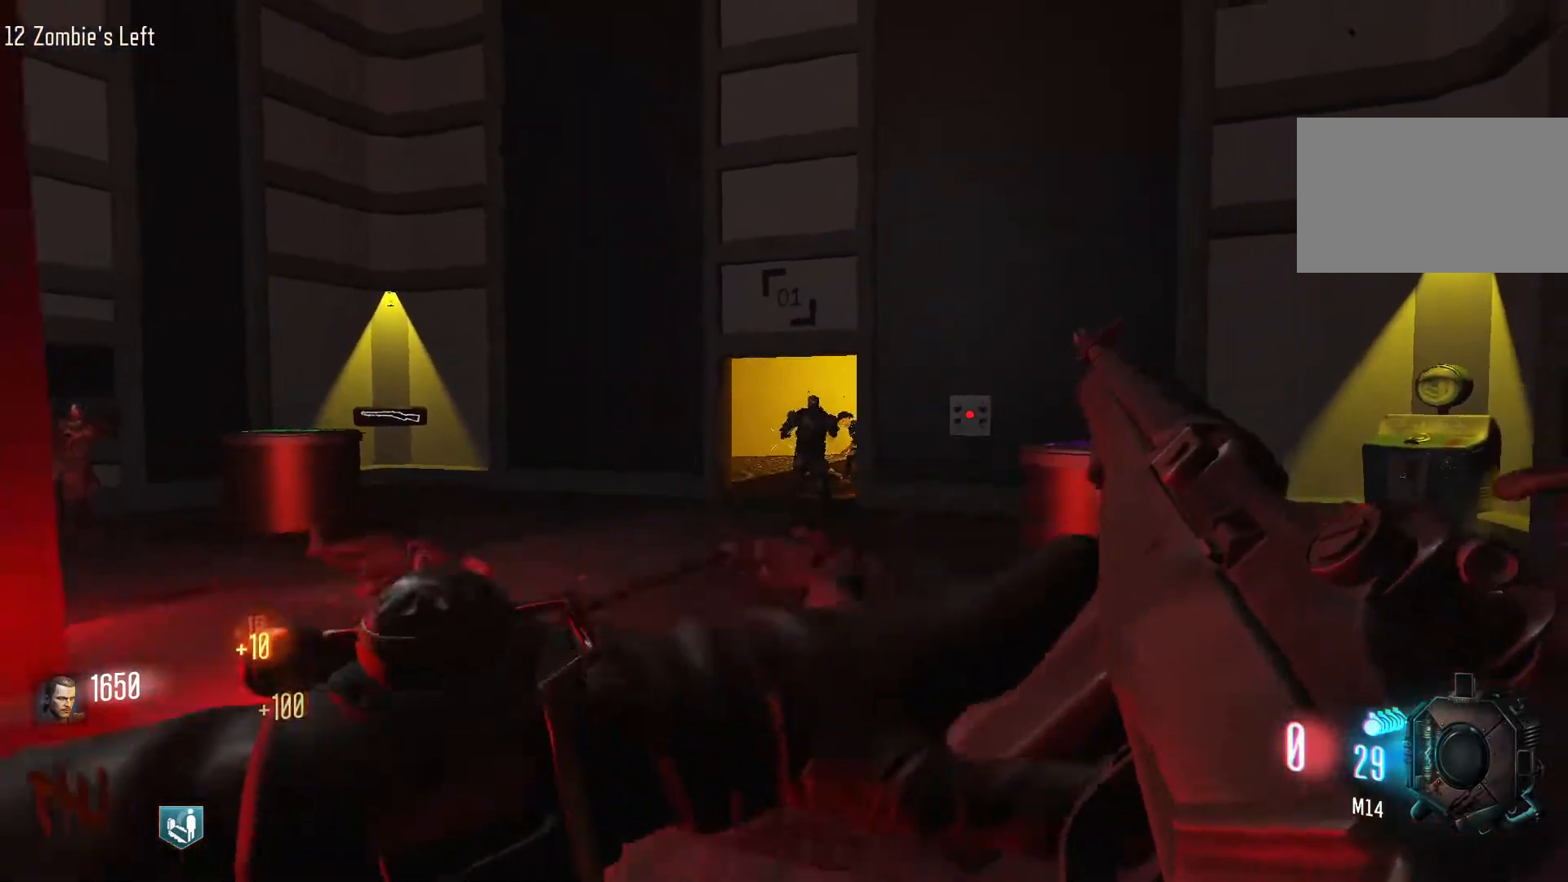
{"keys": ["a", "w"], "mouse": [], "events": [[167, "s", "up"], [350, "a", "down"], [450, "w", "down"]]}
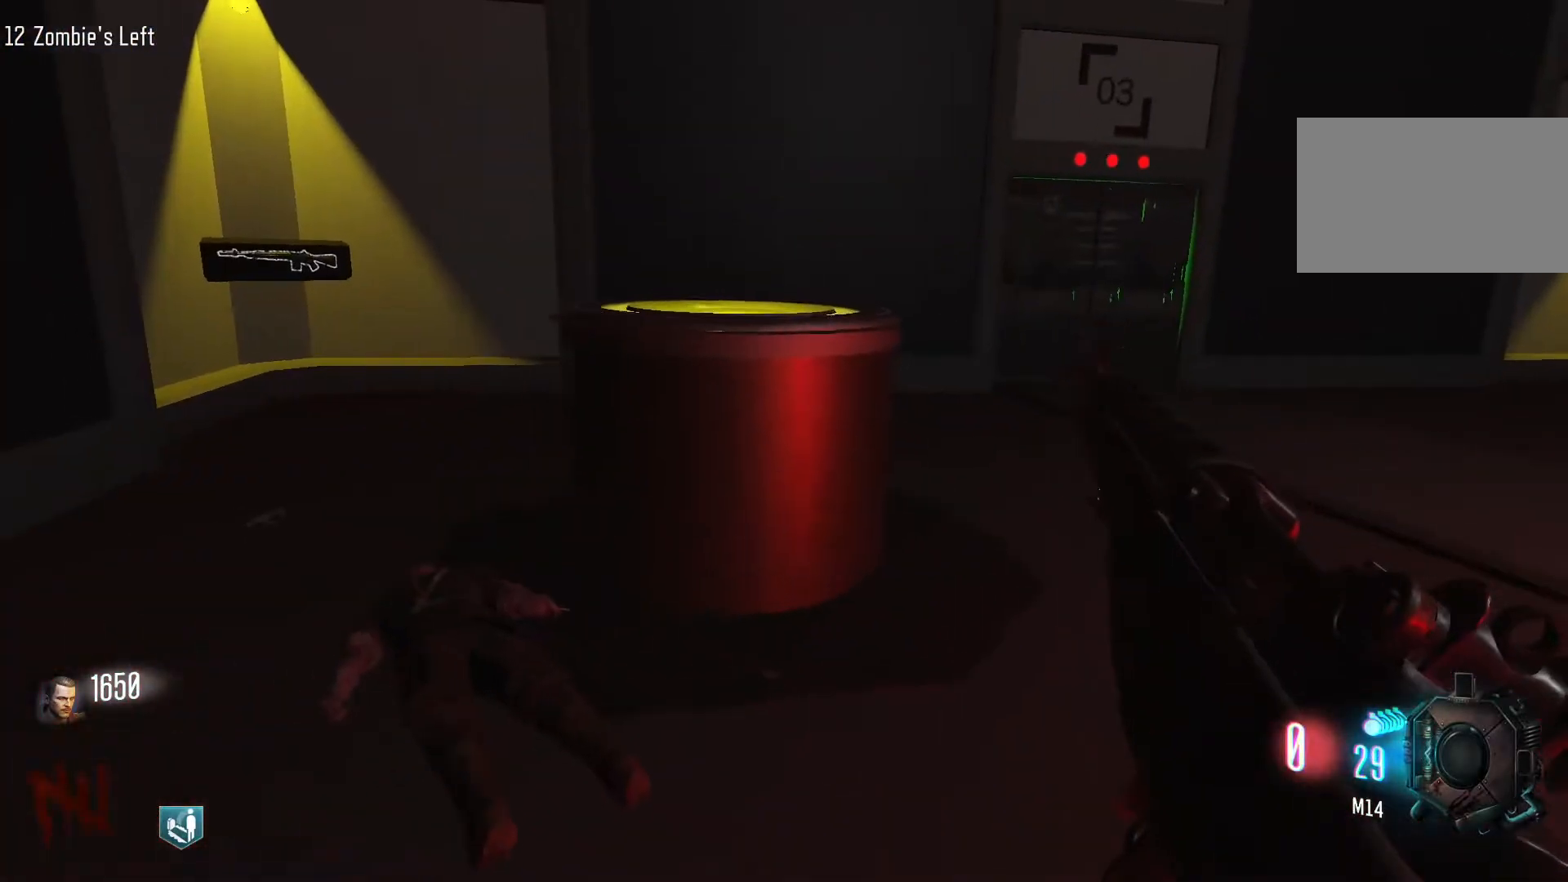
{"keys": [], "mouse": [], "events": [[183, "w", "up"], [500, "a", "up"]]}
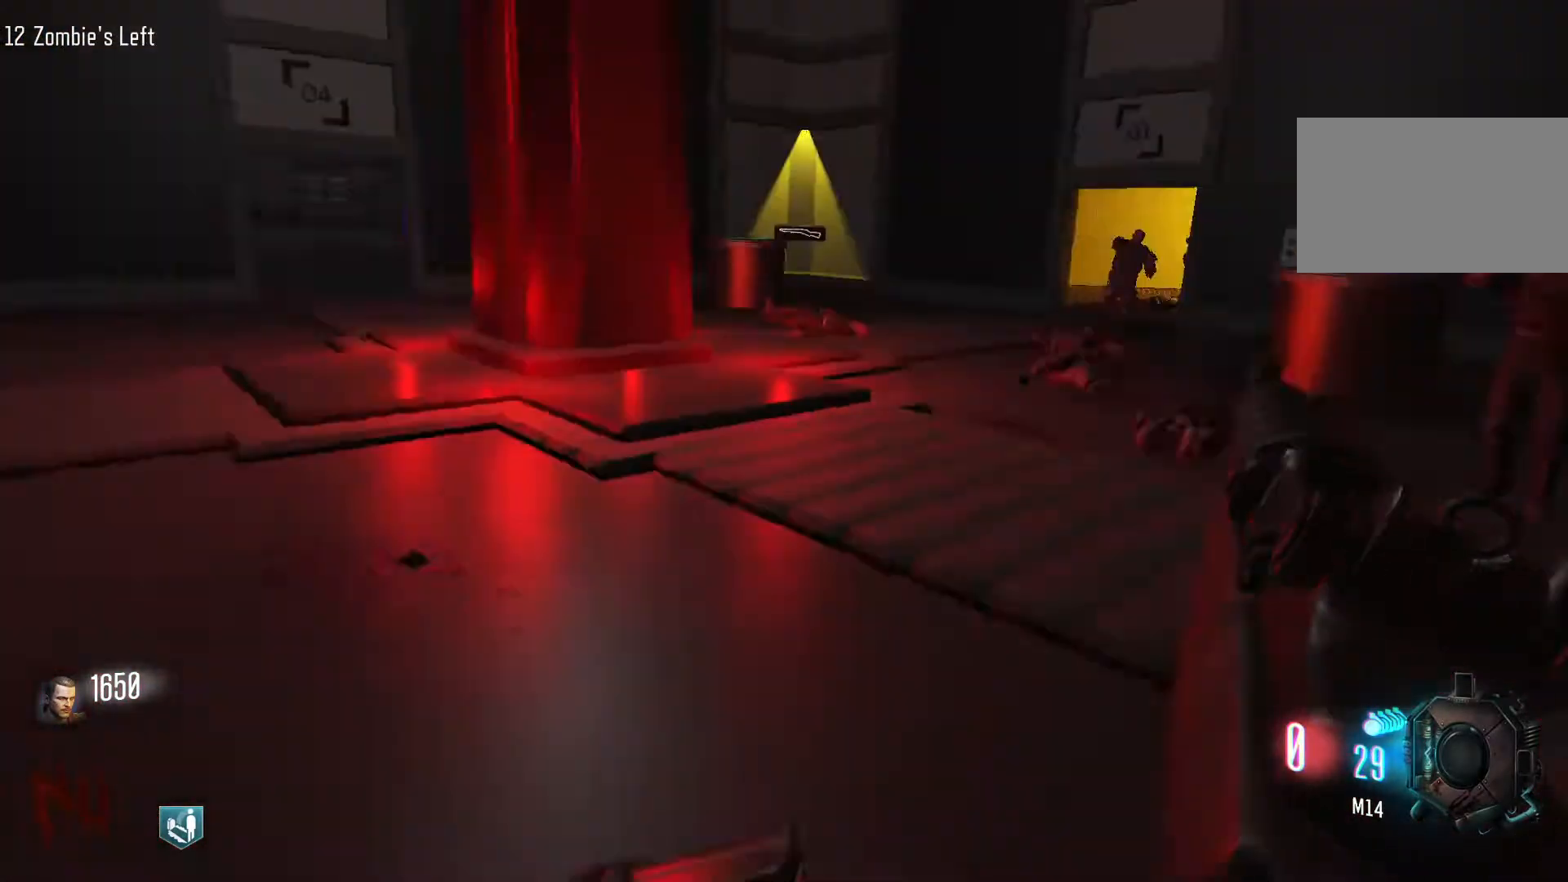
{"keys": [], "mouse": [], "events": []}
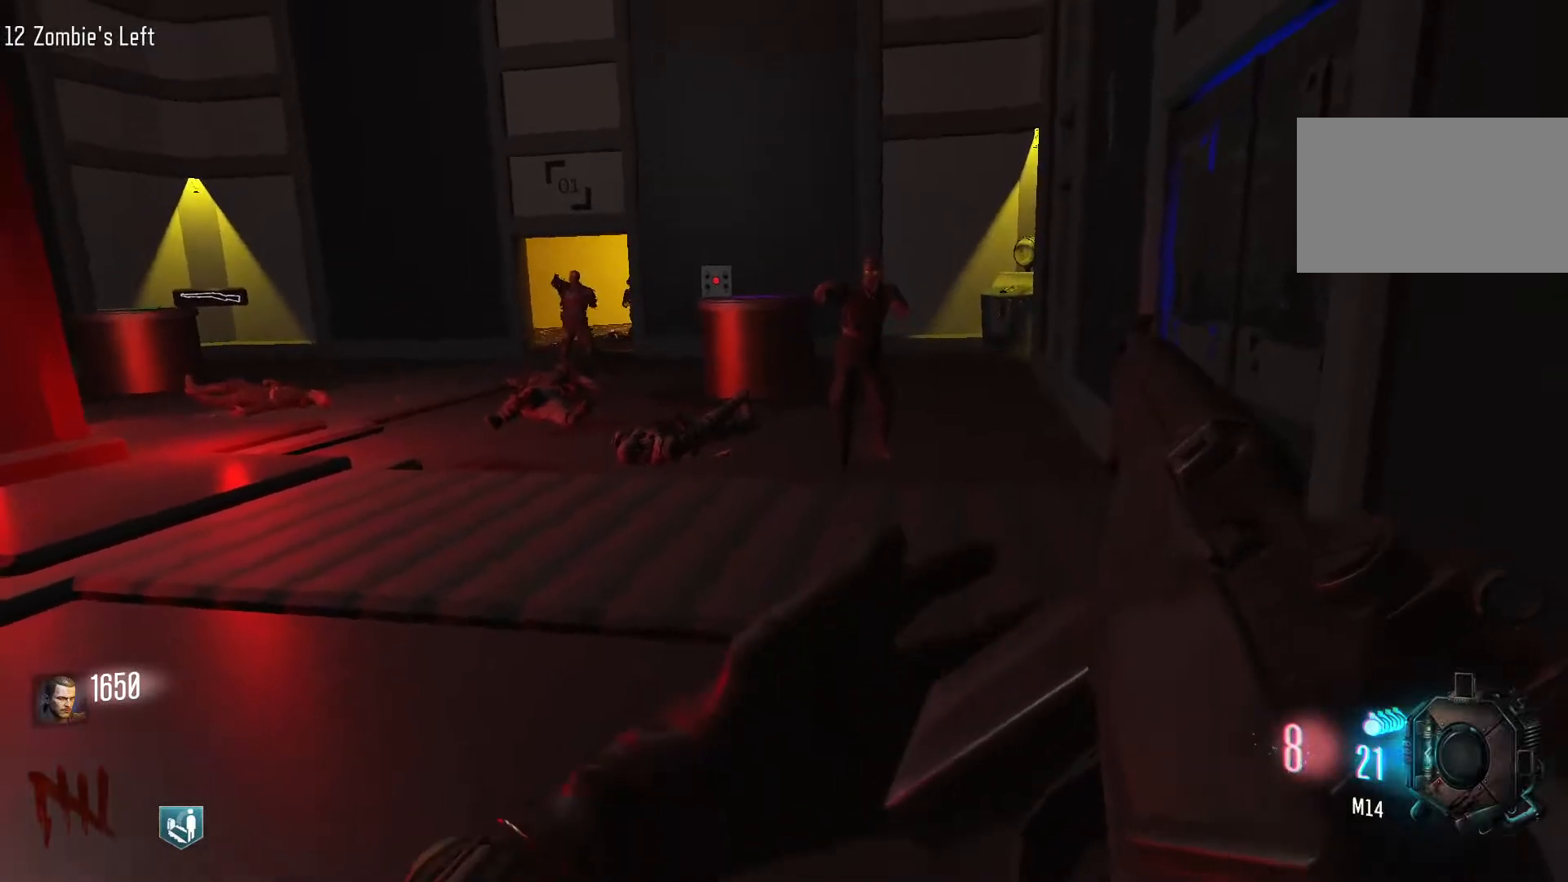
{"keys": ["w"], "mouse": ["right"], "events": [[117, "mouse_wheel", "down"], [167, "mouse_wheel", "up"], [300, "mouse_wheel", "down"], [350, "mouse_wheel", "up"], [400, "w", "down"], [483, "mouse_right", "down"]]}
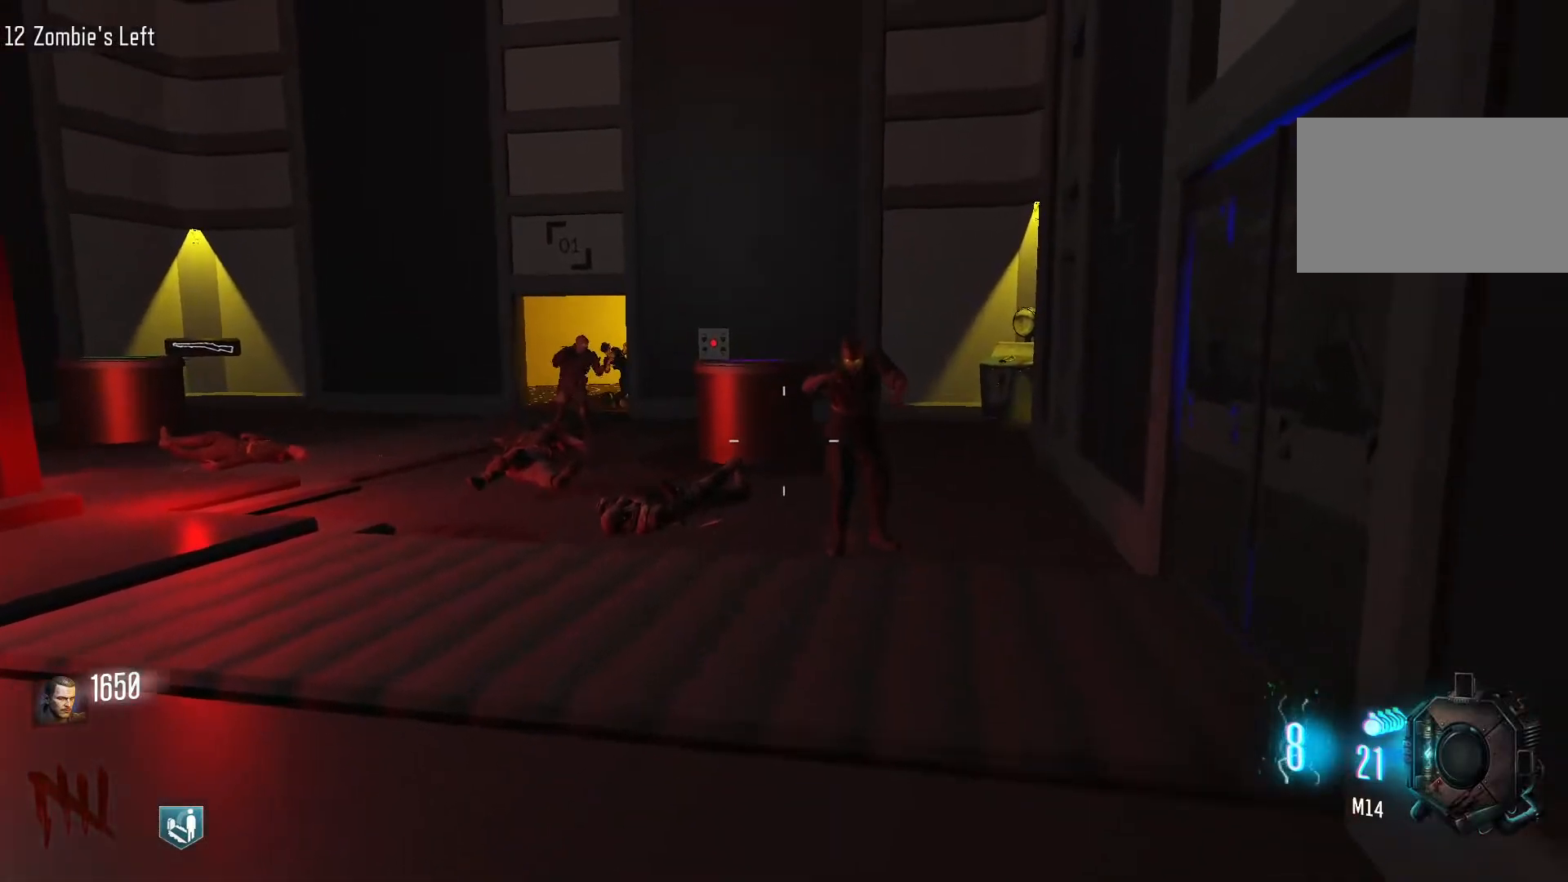
{"keys": ["w"], "mouse": [], "events": [[133, "d", "down"], [133, "mouse_right", "up"], [267, "d", "up"], [367, "mouse_left", "down"], [450, "mouse_left", "up"]]}
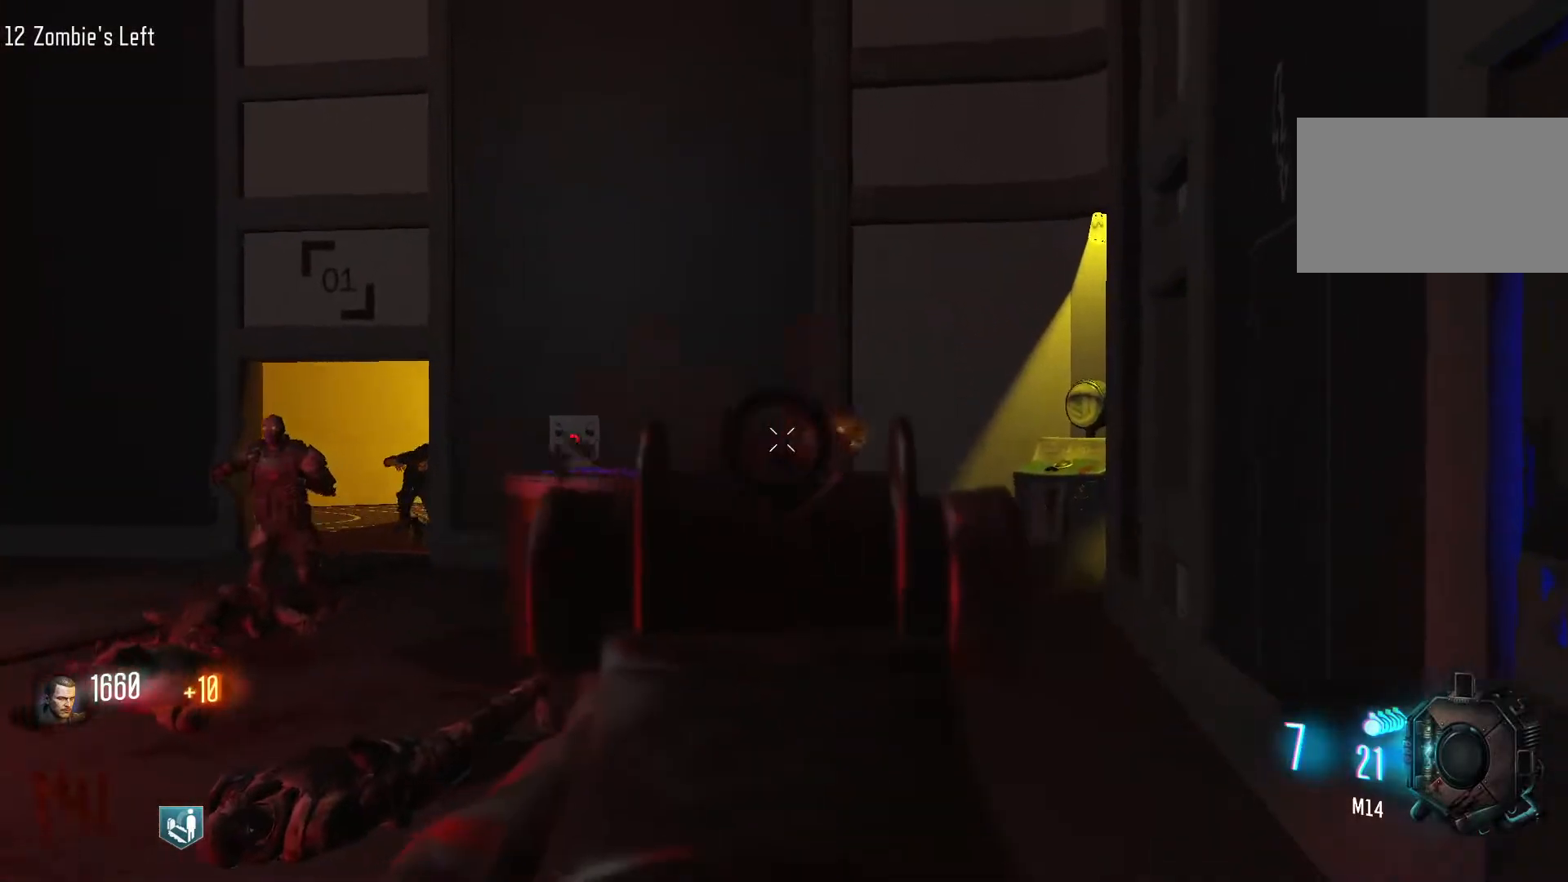
{"keys": [], "mouse": [], "events": [[50, "mouse_left", "down"], [50, "w", "up"], [100, "mouse_left", "up"], [233, "mouse_left", "down"], [233, "s", "down"], [283, "s", "up"], [333, "mouse_right", "down"], [383, "mouse_left", "up"], [433, "mouse_right", "up"]]}
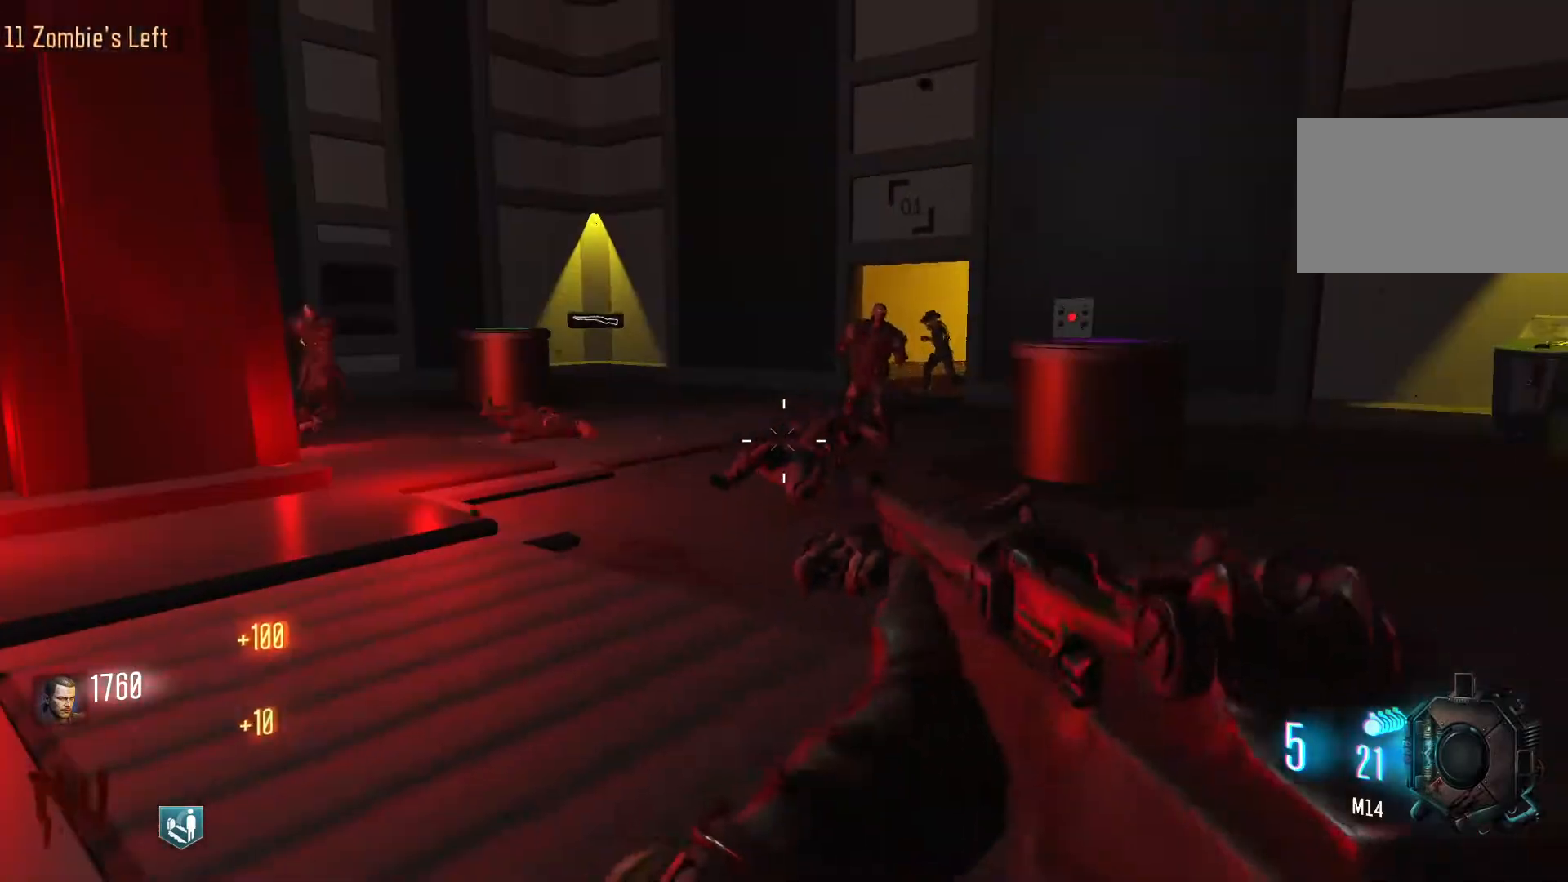
{"keys": ["w"], "mouse": [], "events": [[17, "mouse_right", "down"], [167, "mouse_right", "up"], [167, "w", "down"]]}
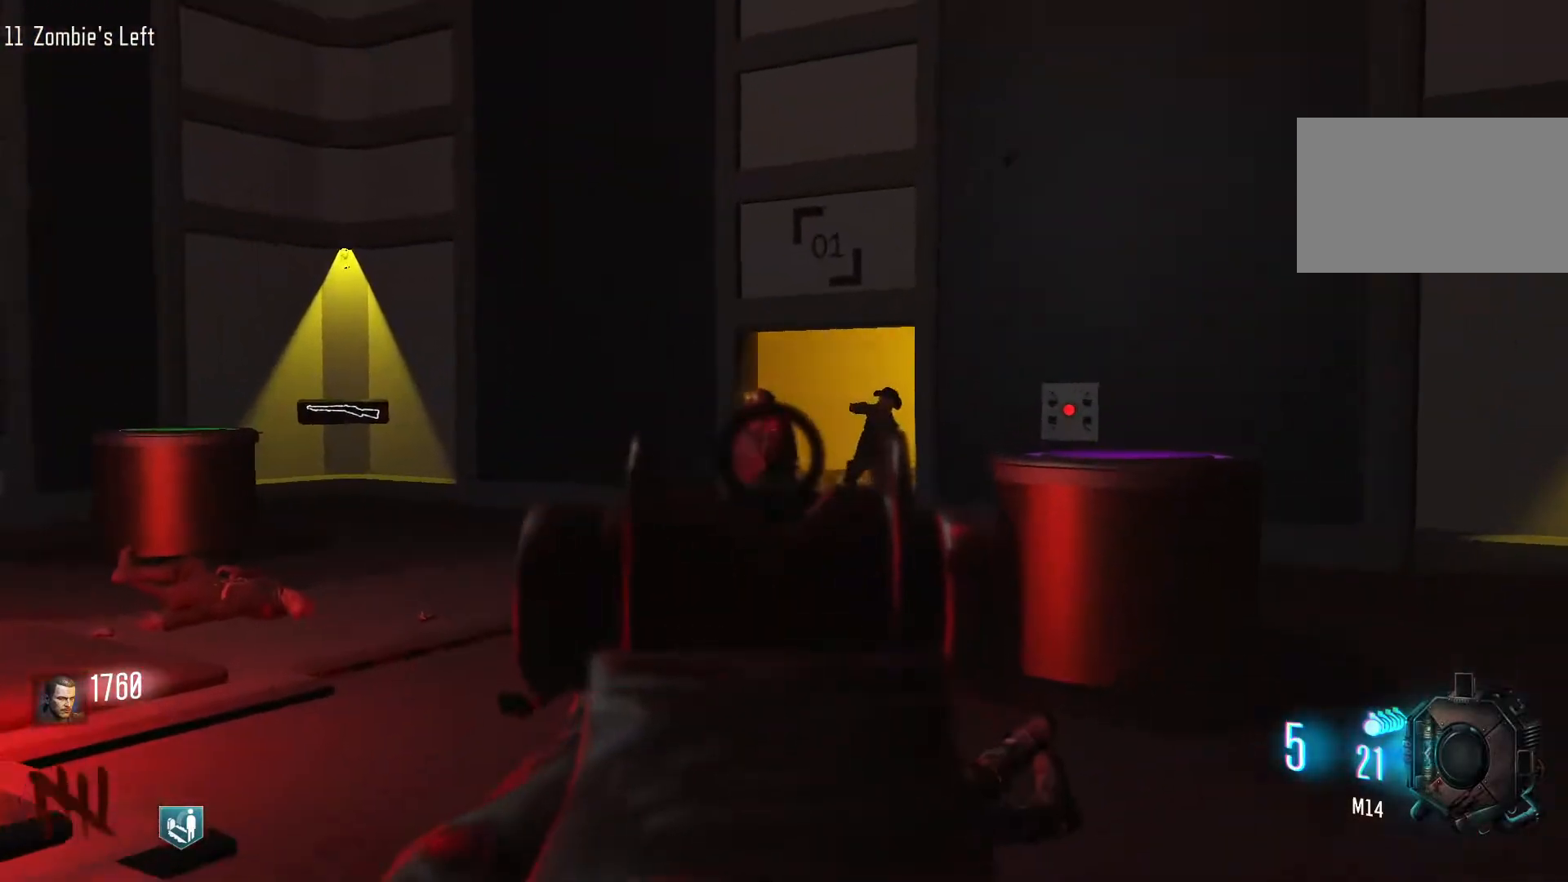
{"keys": ["w"], "mouse": ["left"], "events": [[83, "mouse_left", "down"], [183, "mouse_left", "up"], [317, "mouse_left", "down"], [417, "mouse_left", "up"], [500, "mouse_left", "down"]]}
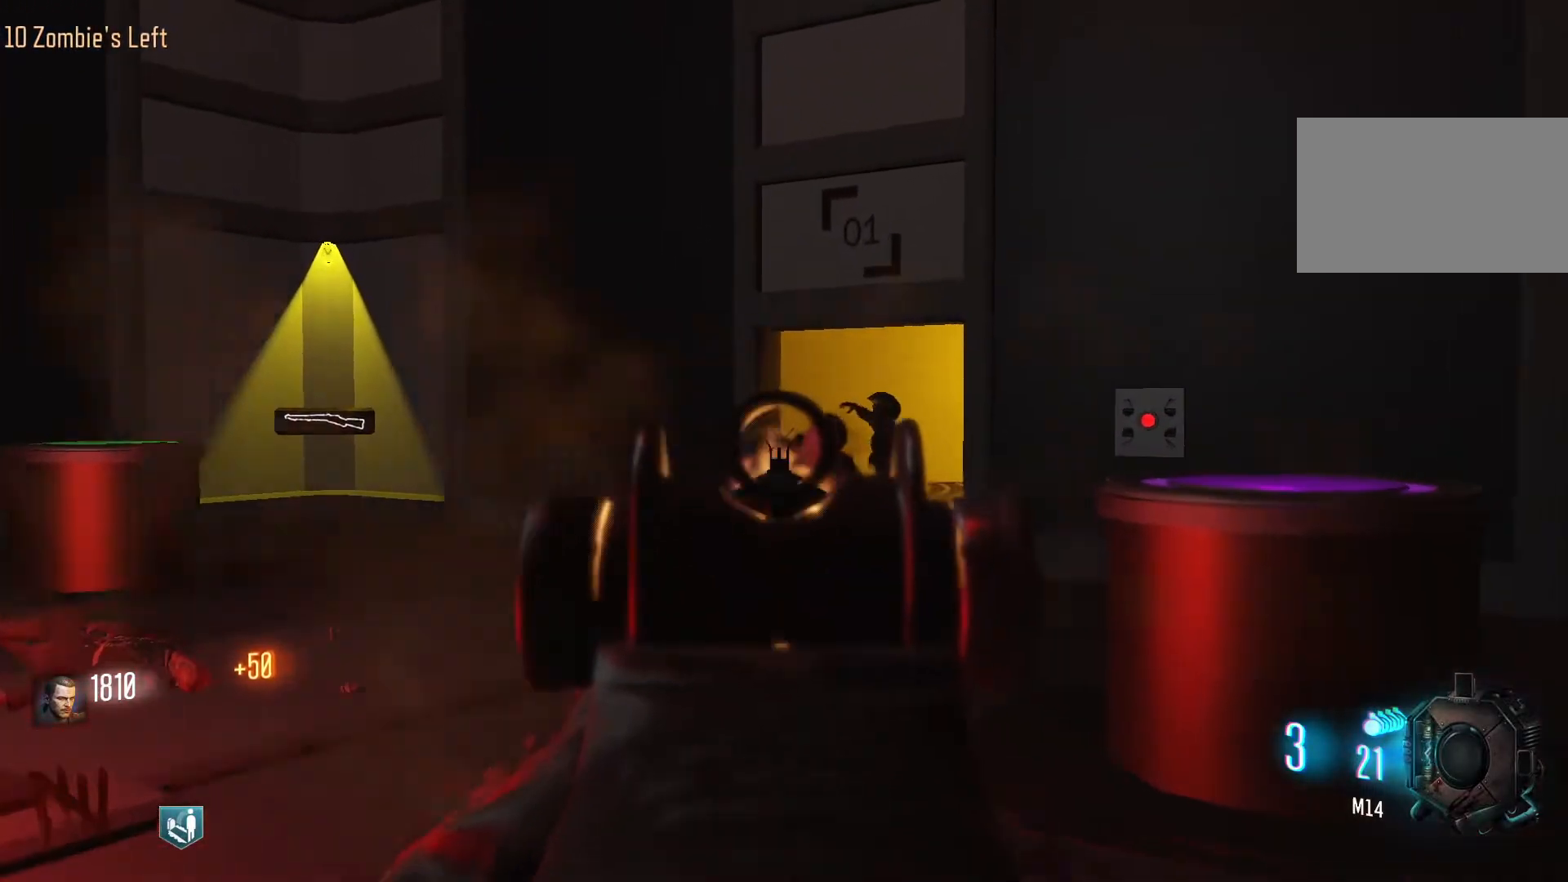
{"keys": [], "mouse": [], "events": [[100, "mouse_left", "up"], [200, "mouse_left", "down"], [200, "w", "up"], [283, "mouse_left", "up"], [333, "mouse_left", "down"], [467, "mouse_left", "up"]]}
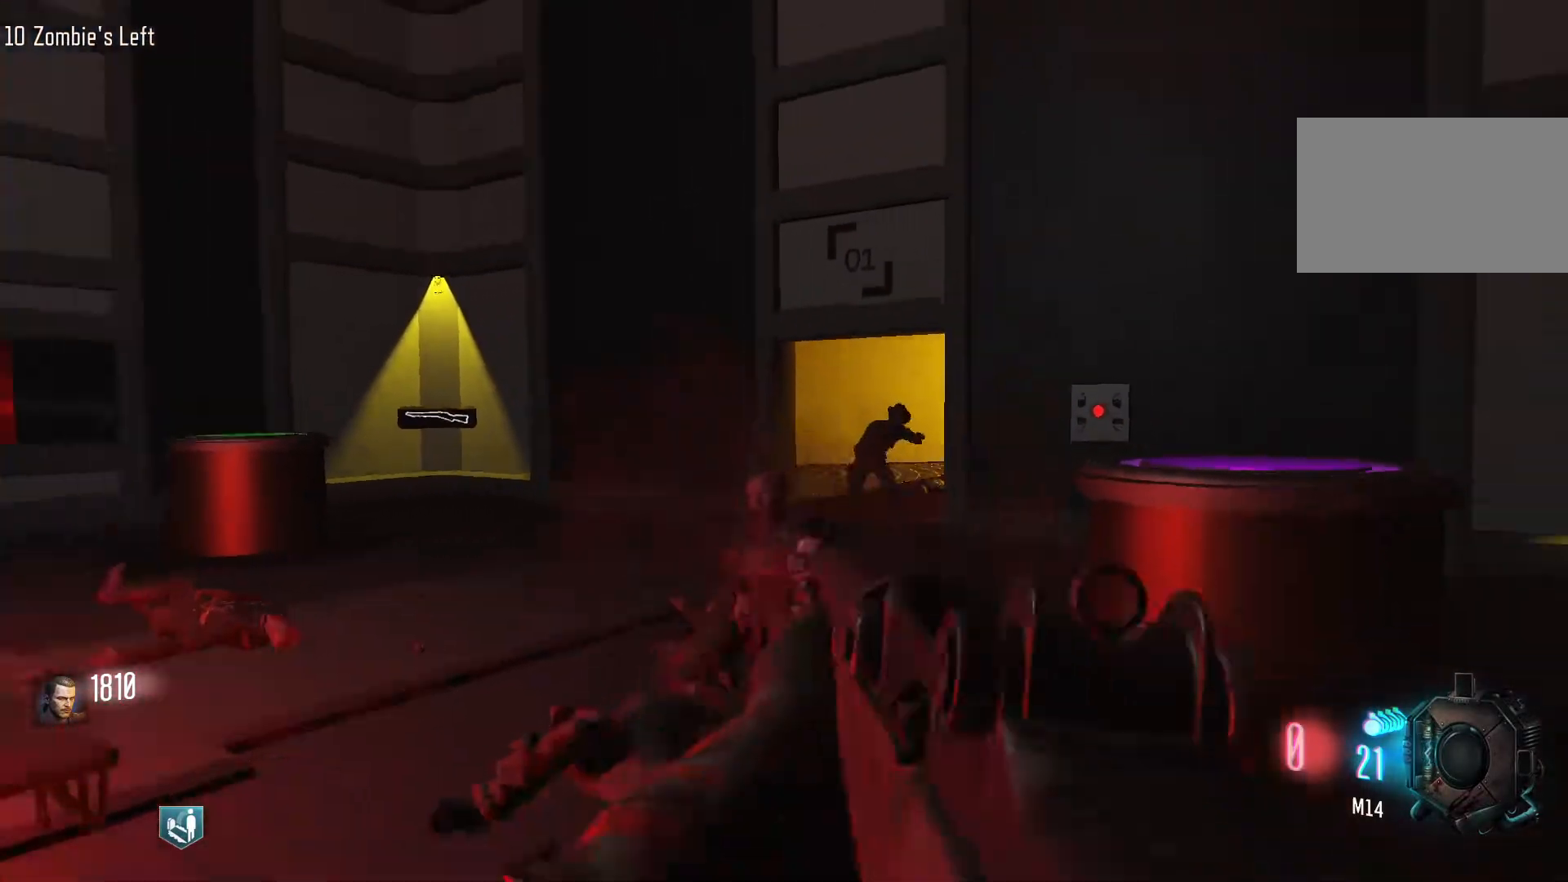
{"keys": ["a", "s"], "mouse": [], "events": [[17, "mouse_left", "down"], [167, "mouse_left", "up"], [350, "s", "down"], [400, "a", "down"]]}
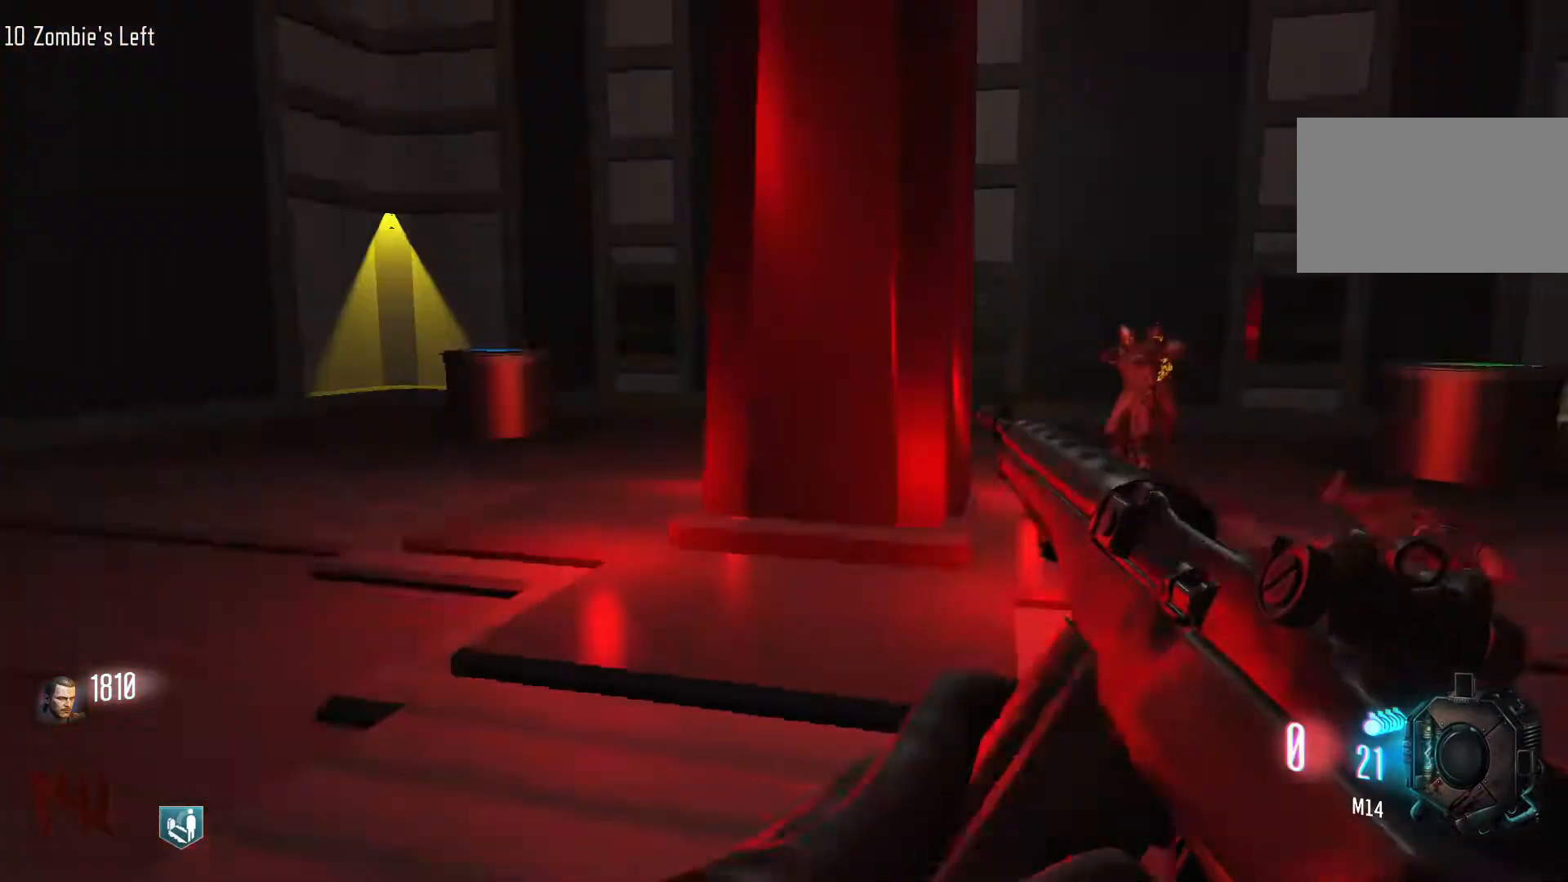
{"keys": ["a"], "mouse": [], "events": [[33, "s", "up"]]}
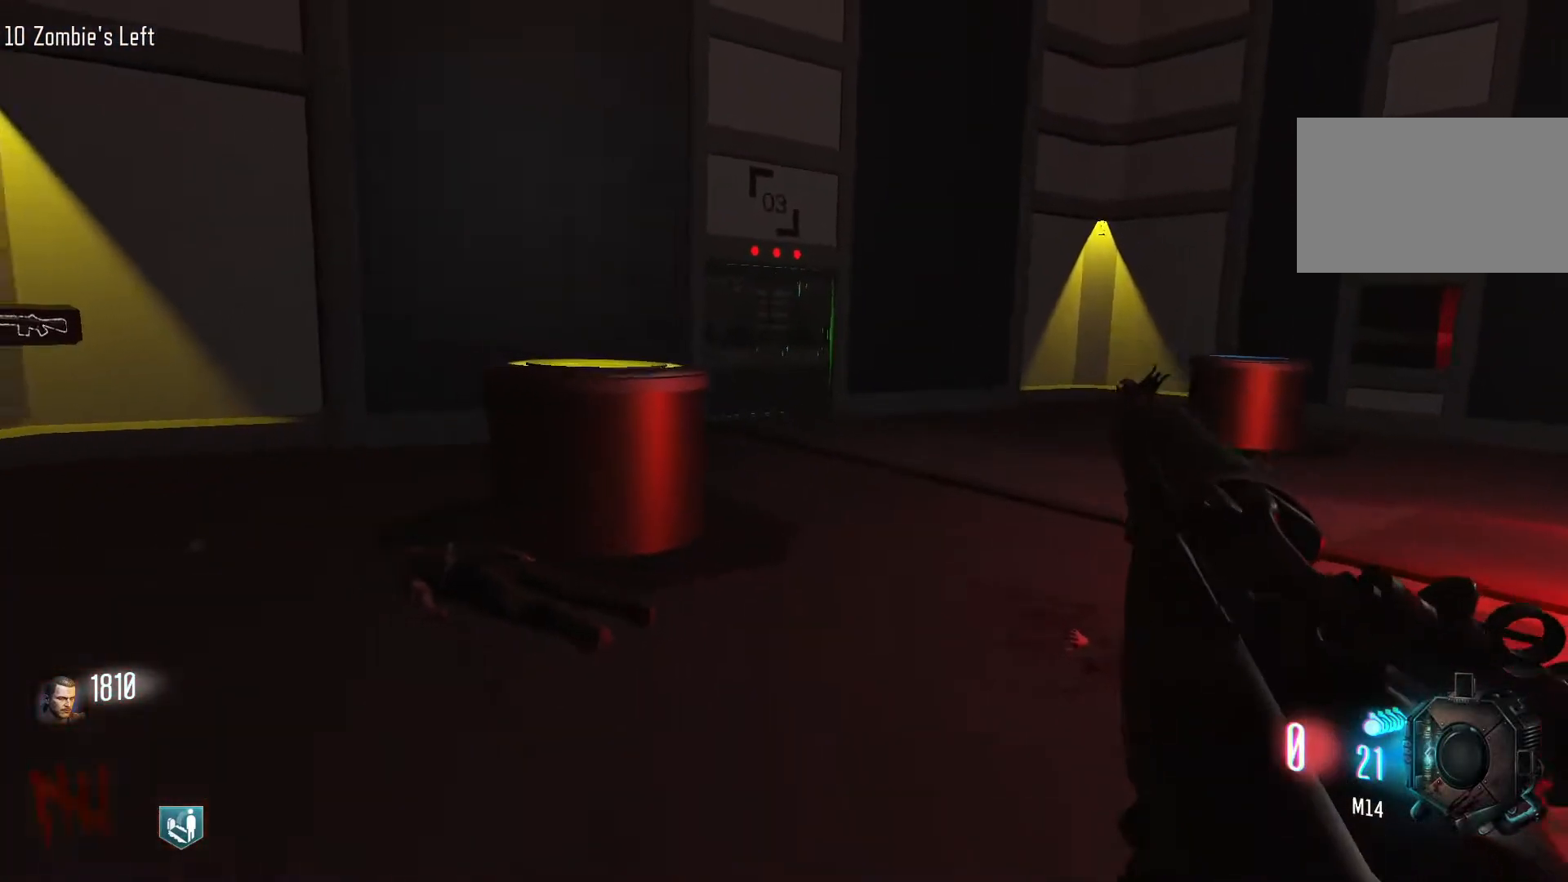
{"keys": [], "mouse": [], "events": [[383, "a", "up"]]}
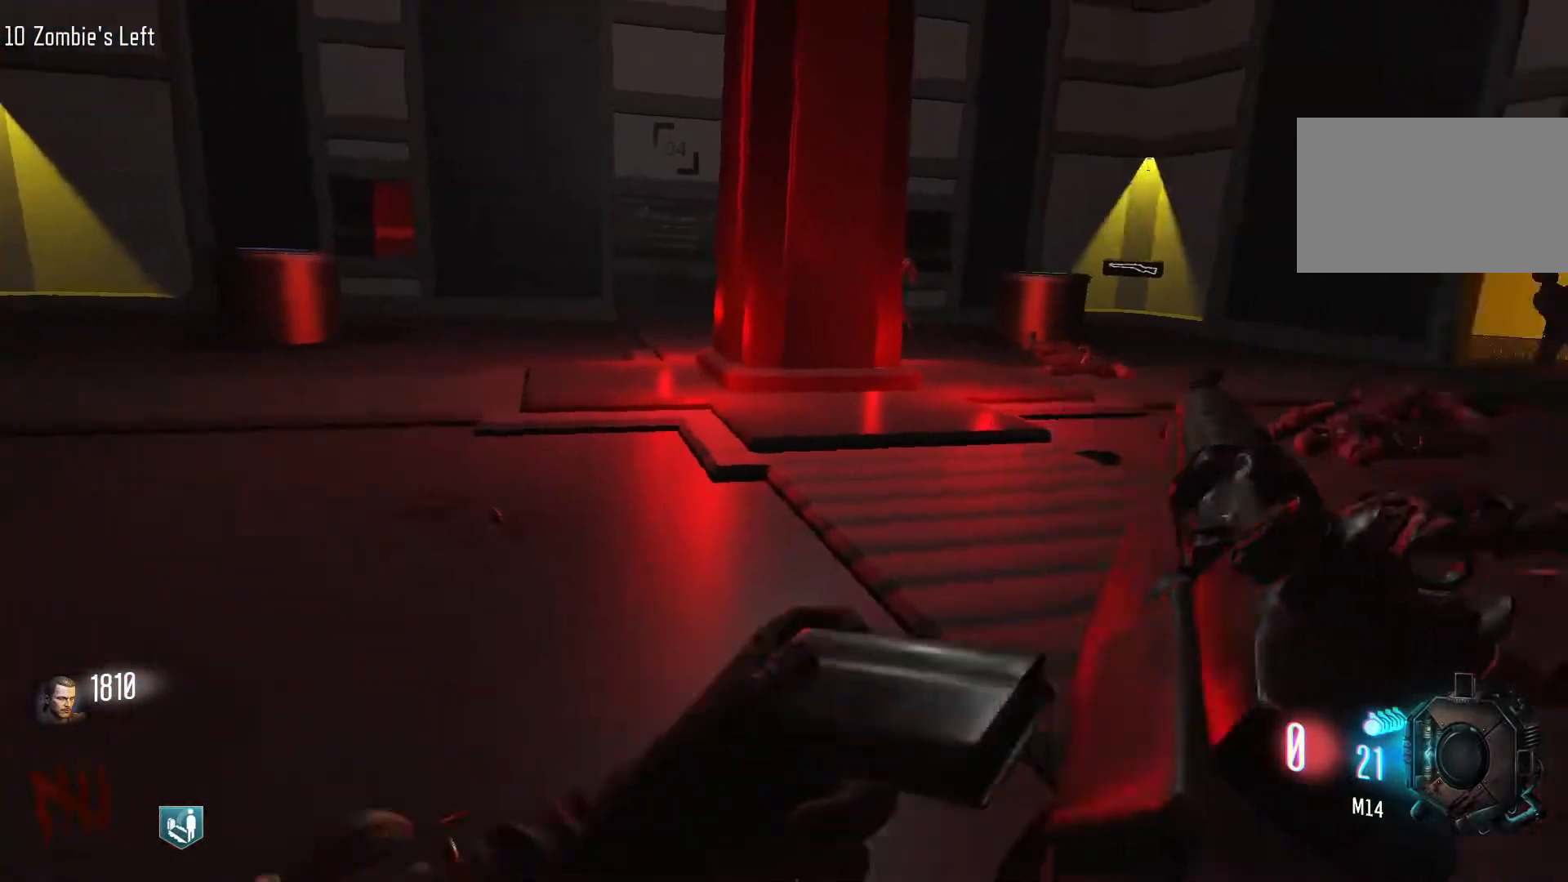
{"keys": [], "mouse": ["wheel"], "events": [[483, "mouse_wheel", "down"]]}
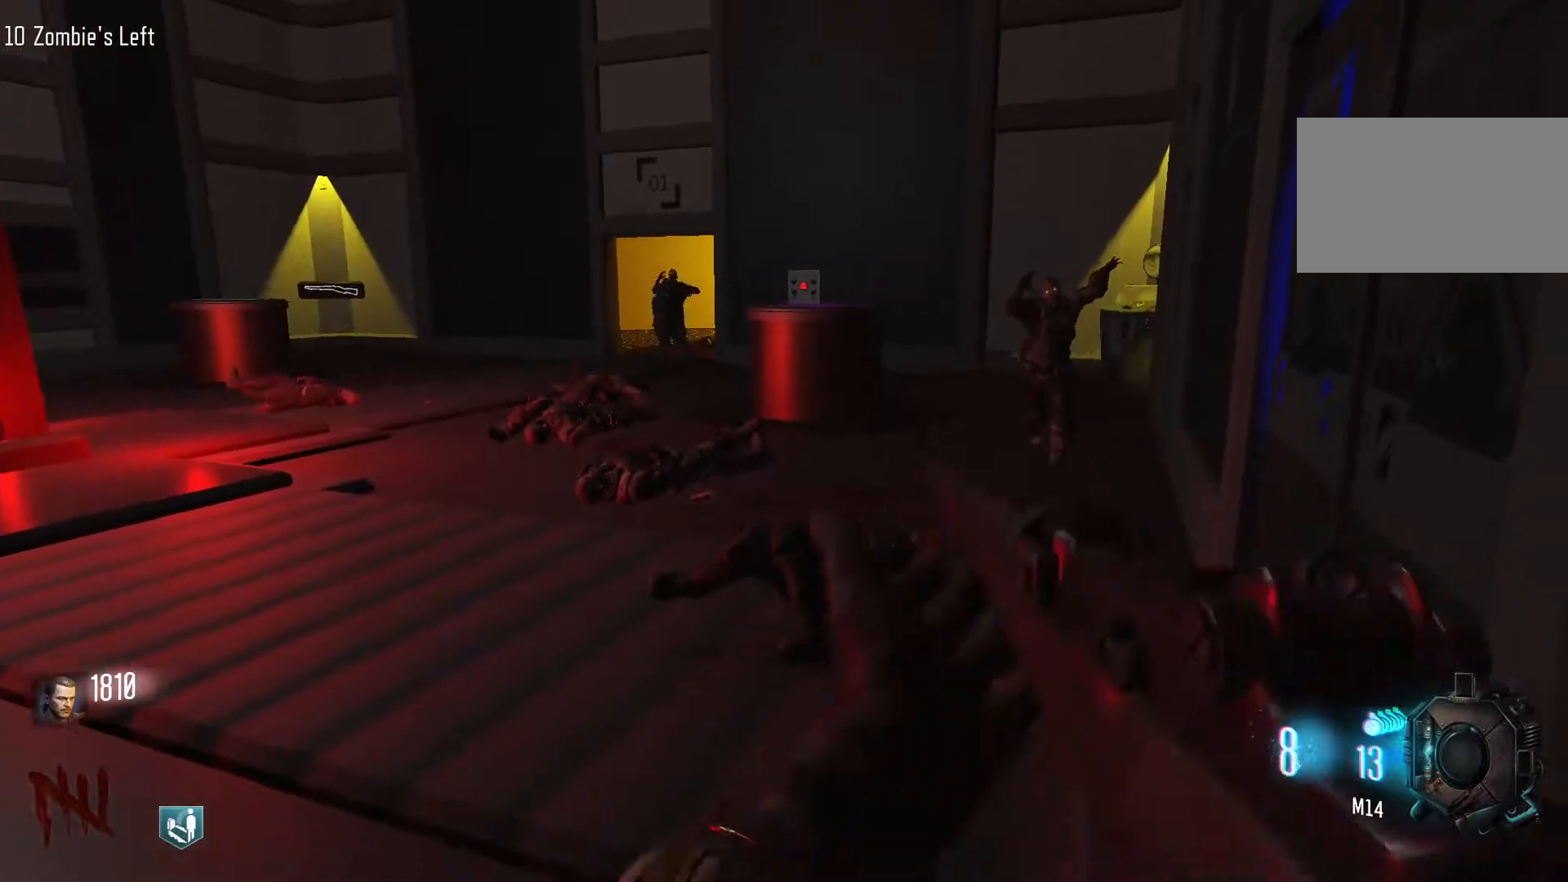
{"keys": ["w"], "mouse": ["right"], "events": [[33, "mouse_wheel", "up"], [83, "mouse_wheel", "down"], [133, "mouse_wheel", "up"], [500, "mouse_right", "down"], [500, "w", "down"]]}
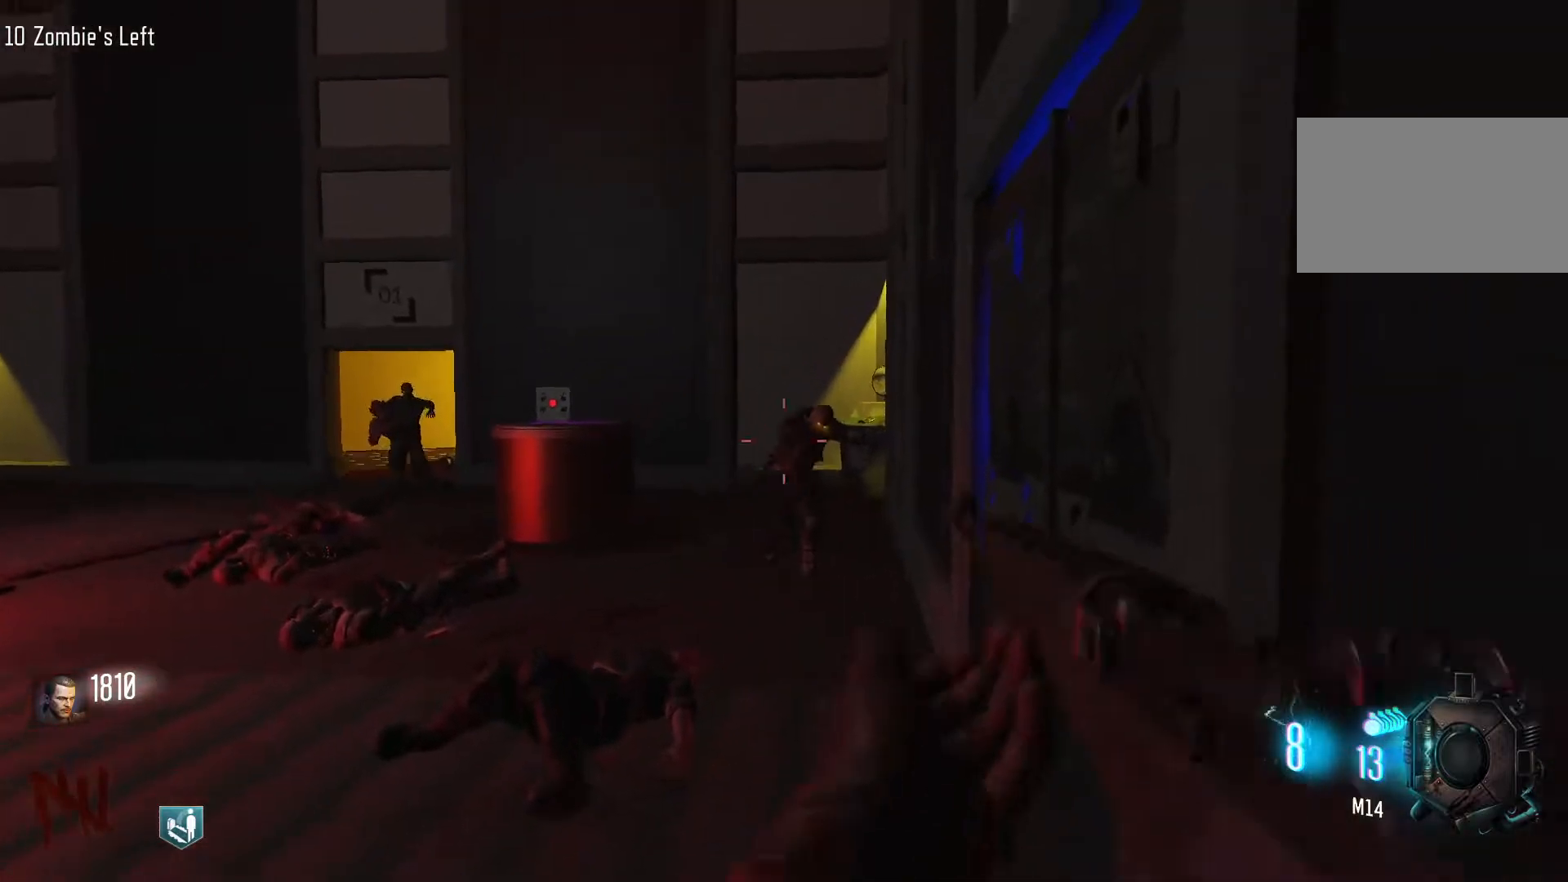
{"keys": ["w"], "mouse": [], "events": [[100, "mouse_right", "up"], [233, "mouse_left", "down"], [333, "mouse_left", "up"]]}
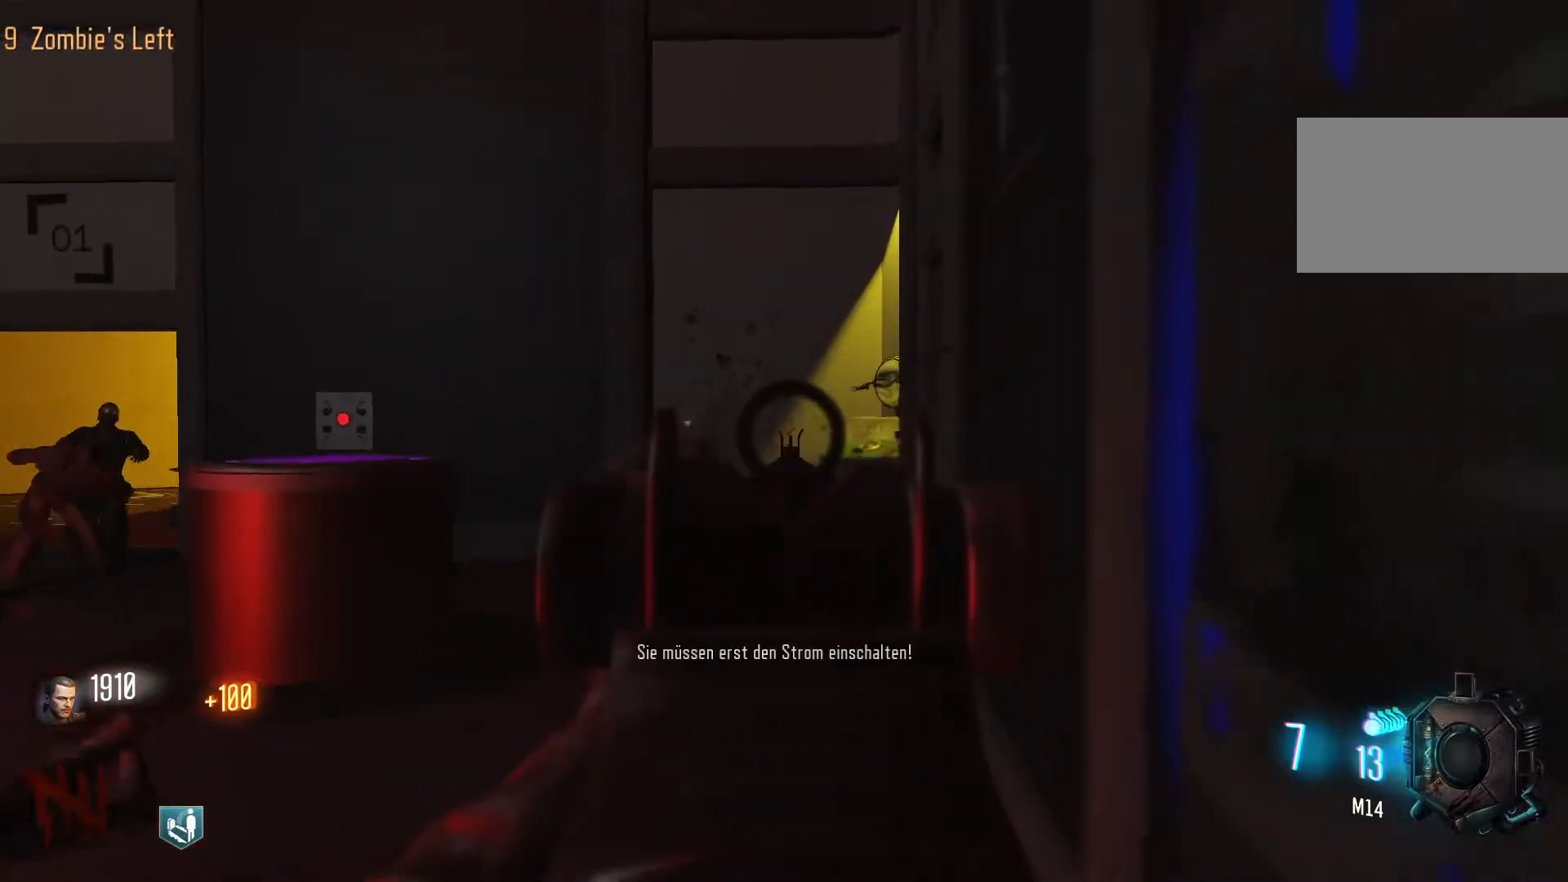
{"keys": [], "mouse": ["right"], "events": [[250, "w", "up"], [300, "mouse_right", "down"], [400, "mouse_right", "up"], [483, "mouse_right", "down"]]}
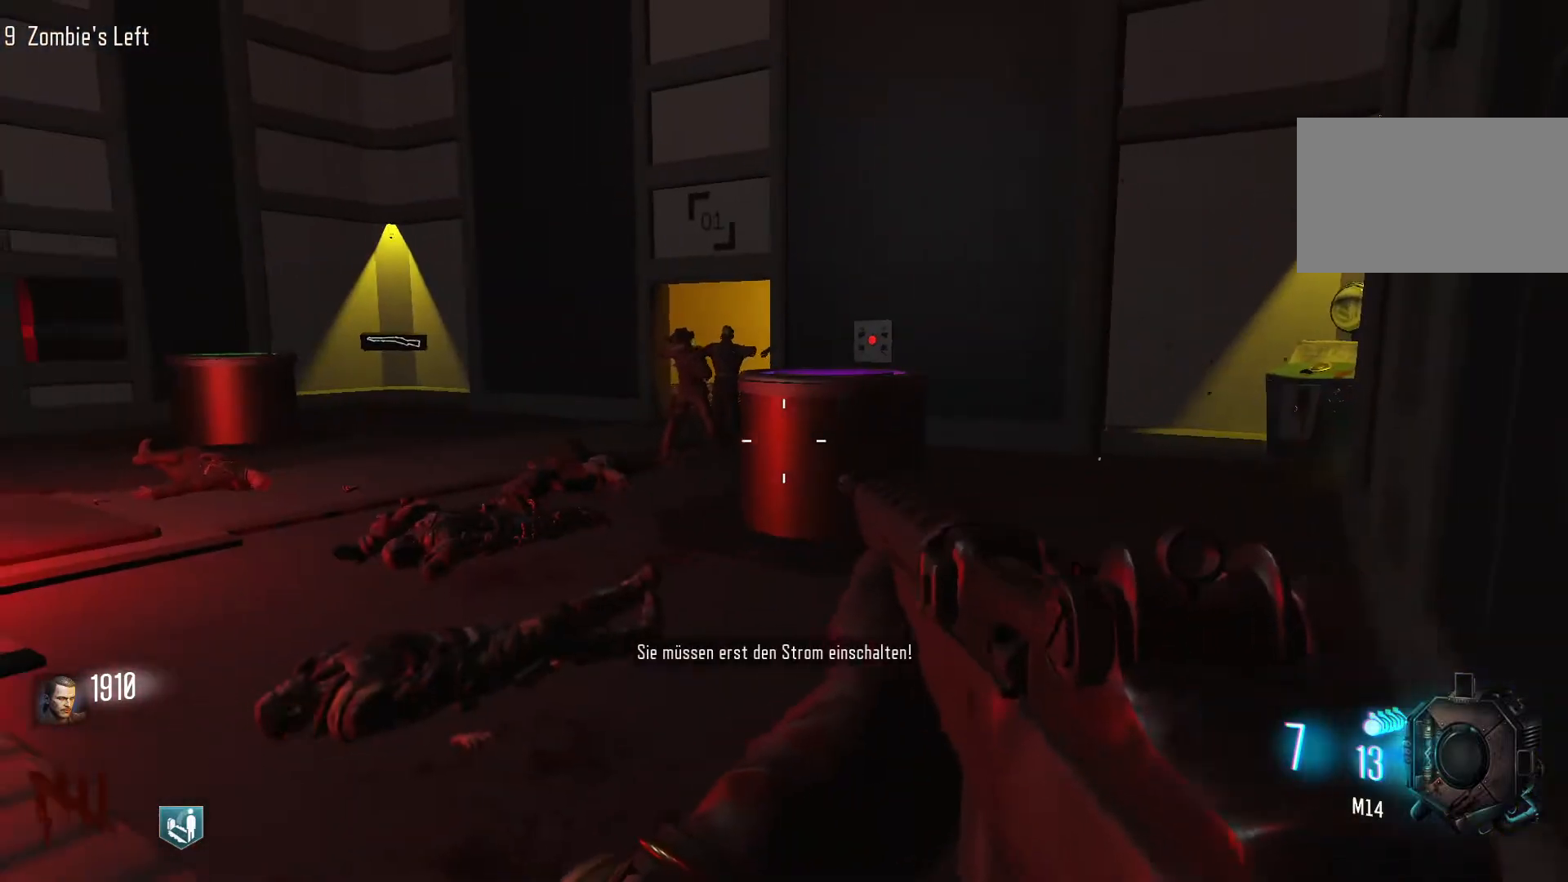
{"keys": ["w"], "mouse": ["left"], "events": [[83, "mouse_right", "up"], [83, "w", "down"], [450, "mouse_left", "down"]]}
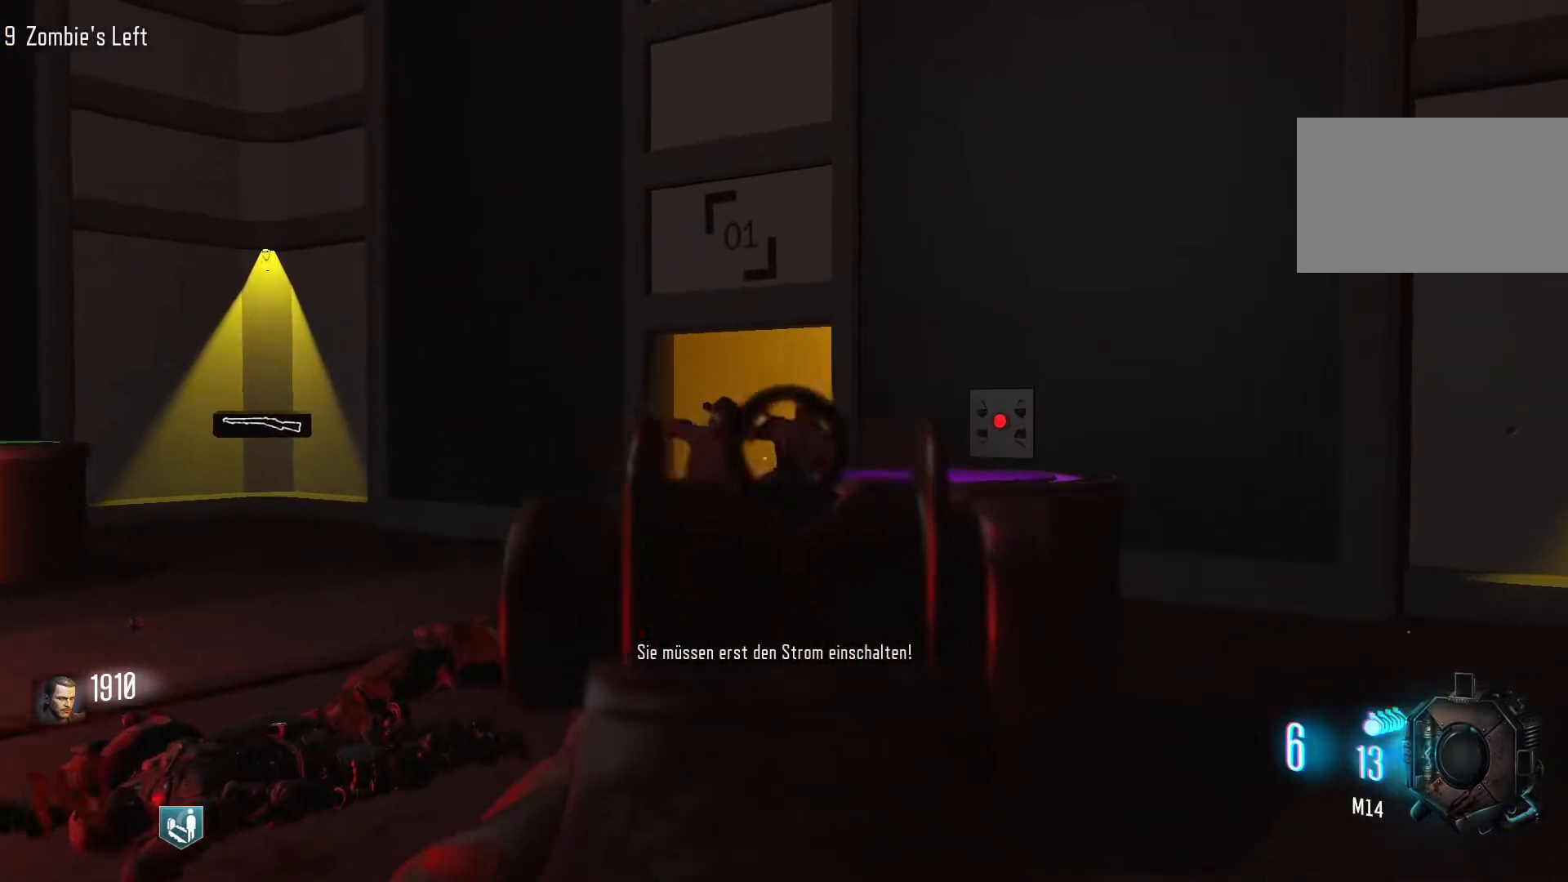
{"keys": ["w"], "mouse": ["left"], "events": [[50, "mouse_left", "up"], [383, "mouse_left", "down"]]}